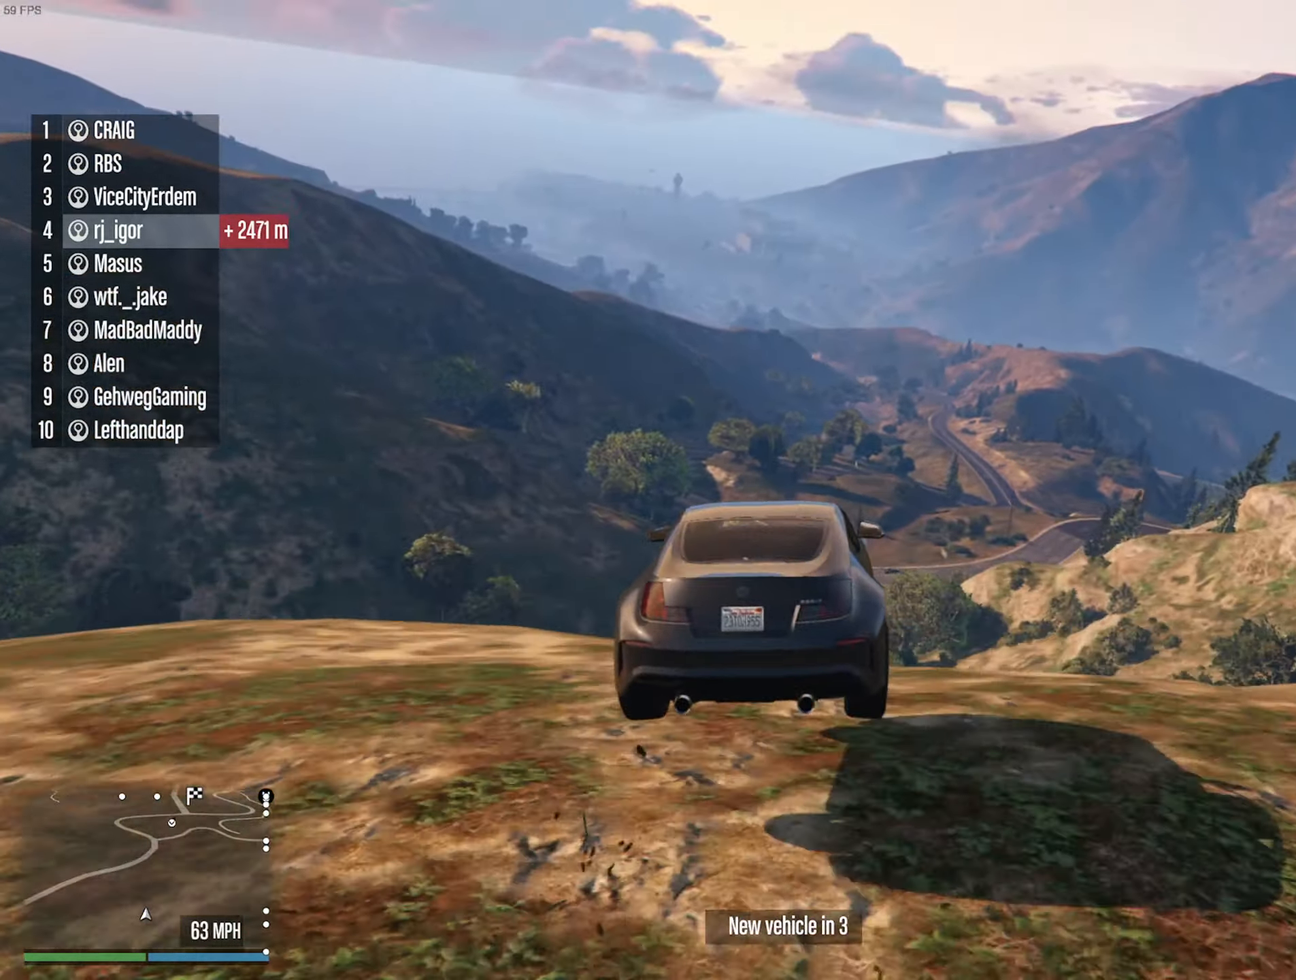
Gameplay with a controller (Xbox layout); each line is a JSON object with the inputs held at the frame after it. "events" lists button and stick changes between this image and that frame as [ms after this image, input, new state], when the widget could be followed in between. Not read: HOME.
{"buttons": [], "left_stick": "center", "right_stick": "center", "events": []}
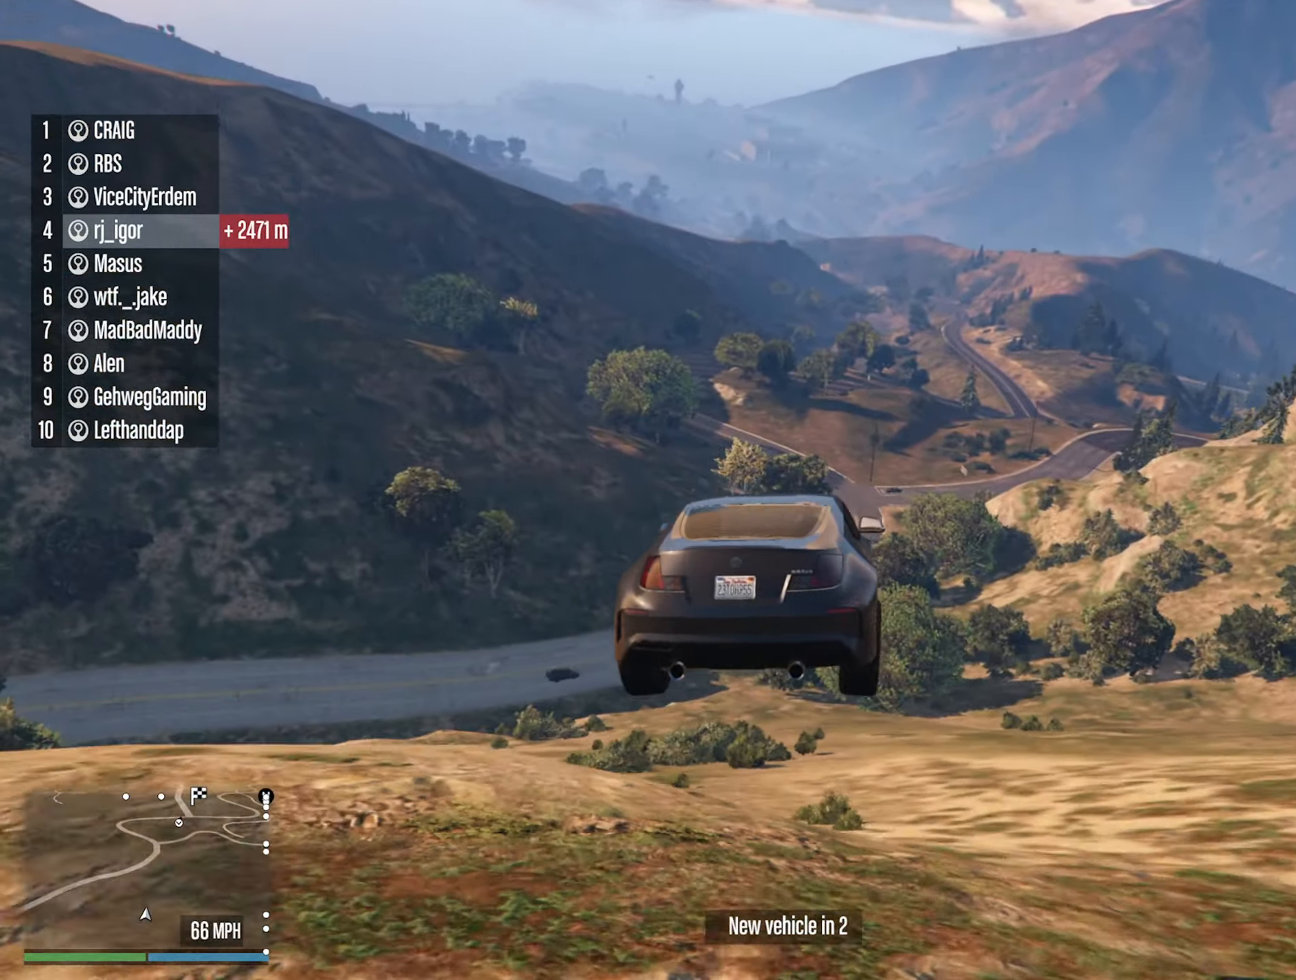
{"buttons": [], "left_stick": "center", "right_stick": "center", "events": [[100, "left_stick", "left"], [167, "left_stick", "center"], [300, "left_stick", "left"], [350, "R1", "down"], [484, "R1", "up"], [500, "left_stick", "center"]]}
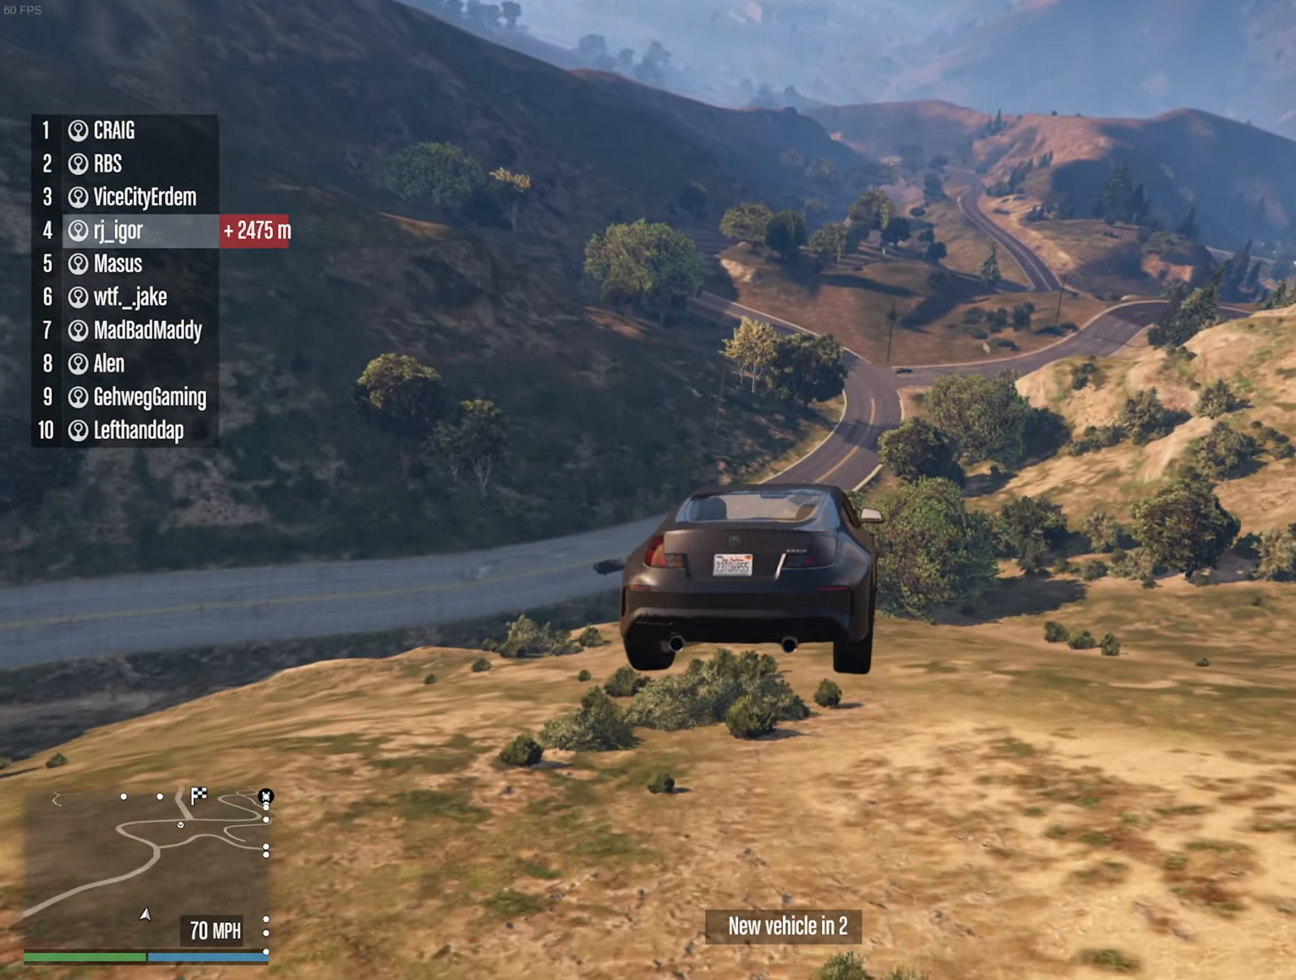
{"buttons": [], "left_stick": "center", "right_stick": "center", "events": []}
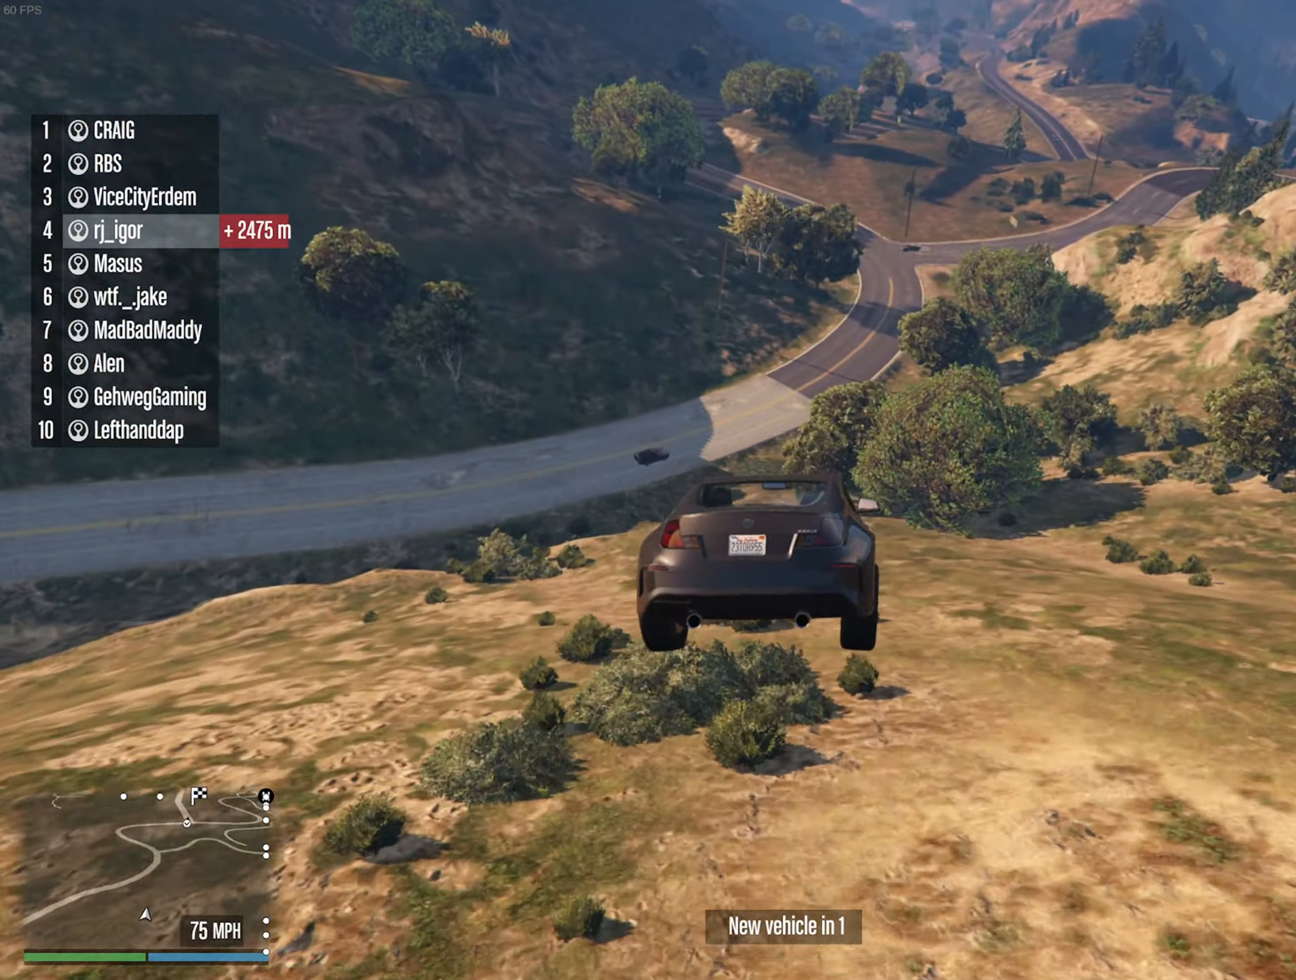
{"buttons": [], "left_stick": "down", "right_stick": "center", "events": [[150, "left_stick", "down"], [334, "left_stick", "center"], [484, "left_stick", "down"]]}
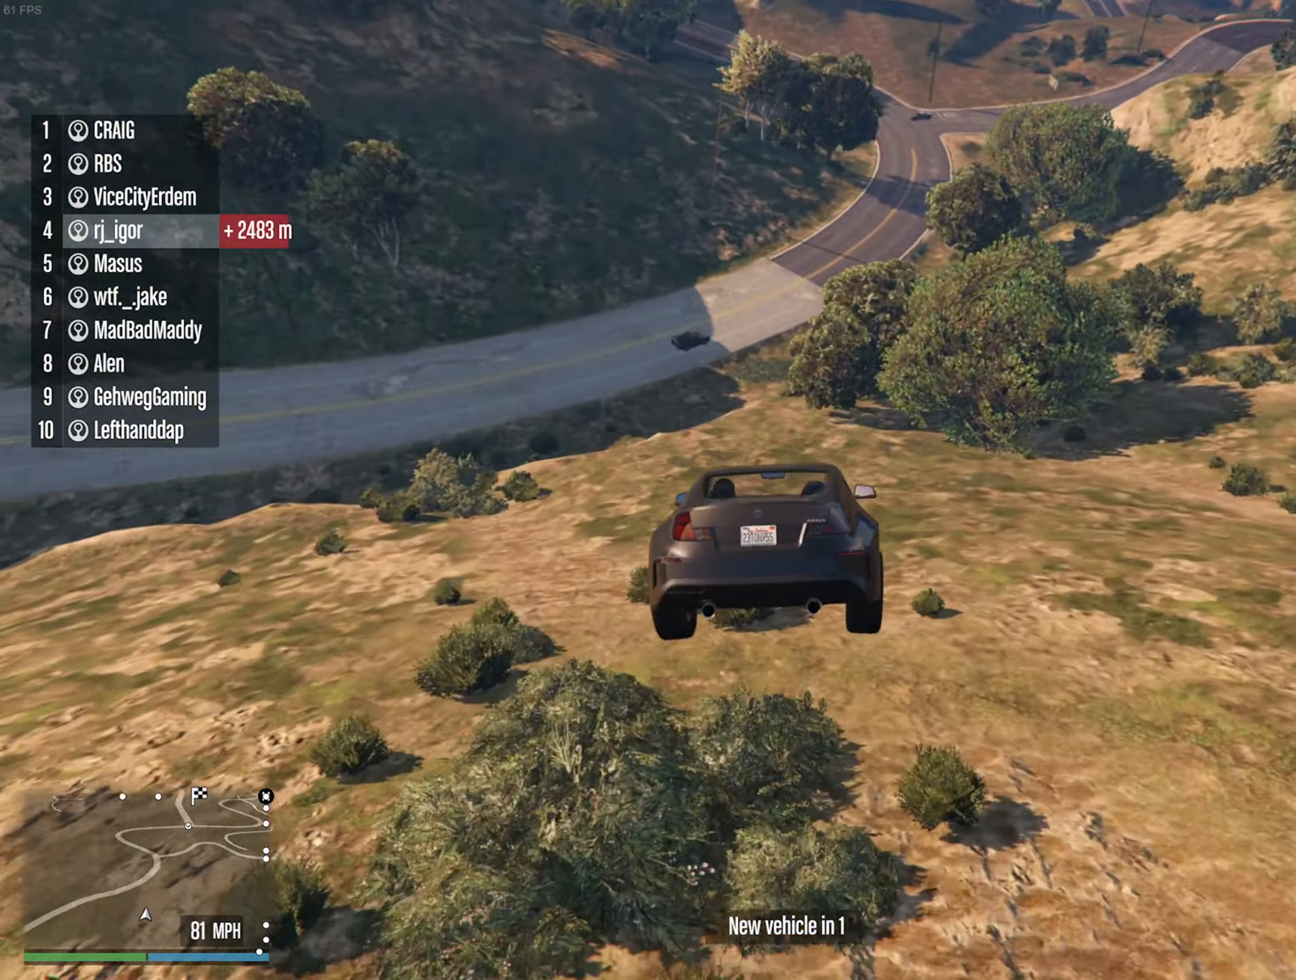
{"buttons": ["R2"], "left_stick": "center", "right_stick": "center", "events": [[84, "left_stick", "center"], [317, "R2", "down"]]}
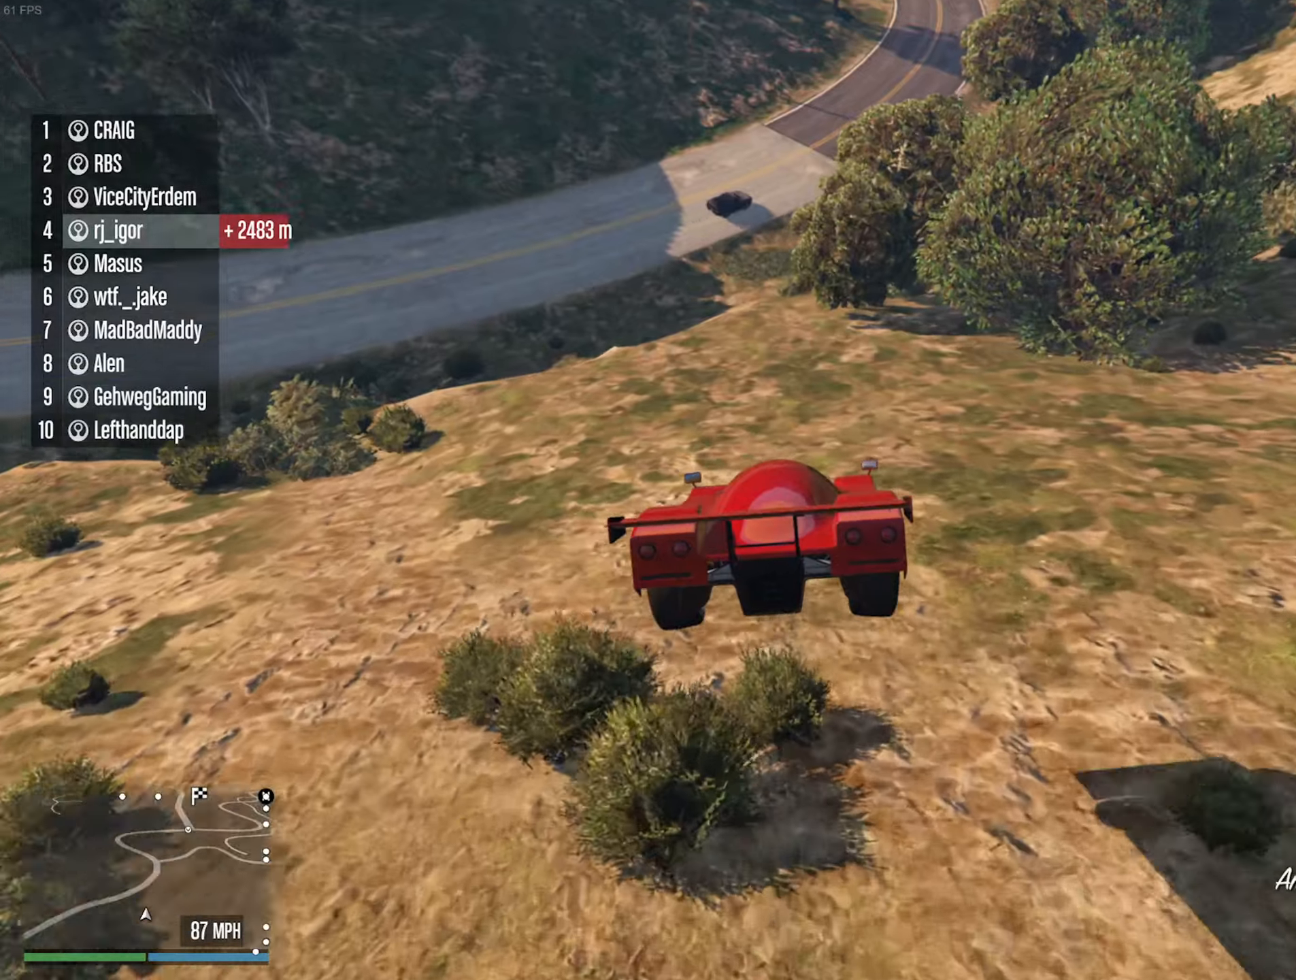
{"buttons": ["R2"], "left_stick": "center", "right_stick": "center", "events": [[166, "left_stick", "down-left"], [283, "left_stick", "center"], [350, "left_stick", "left"], [466, "left_stick", "center"]]}
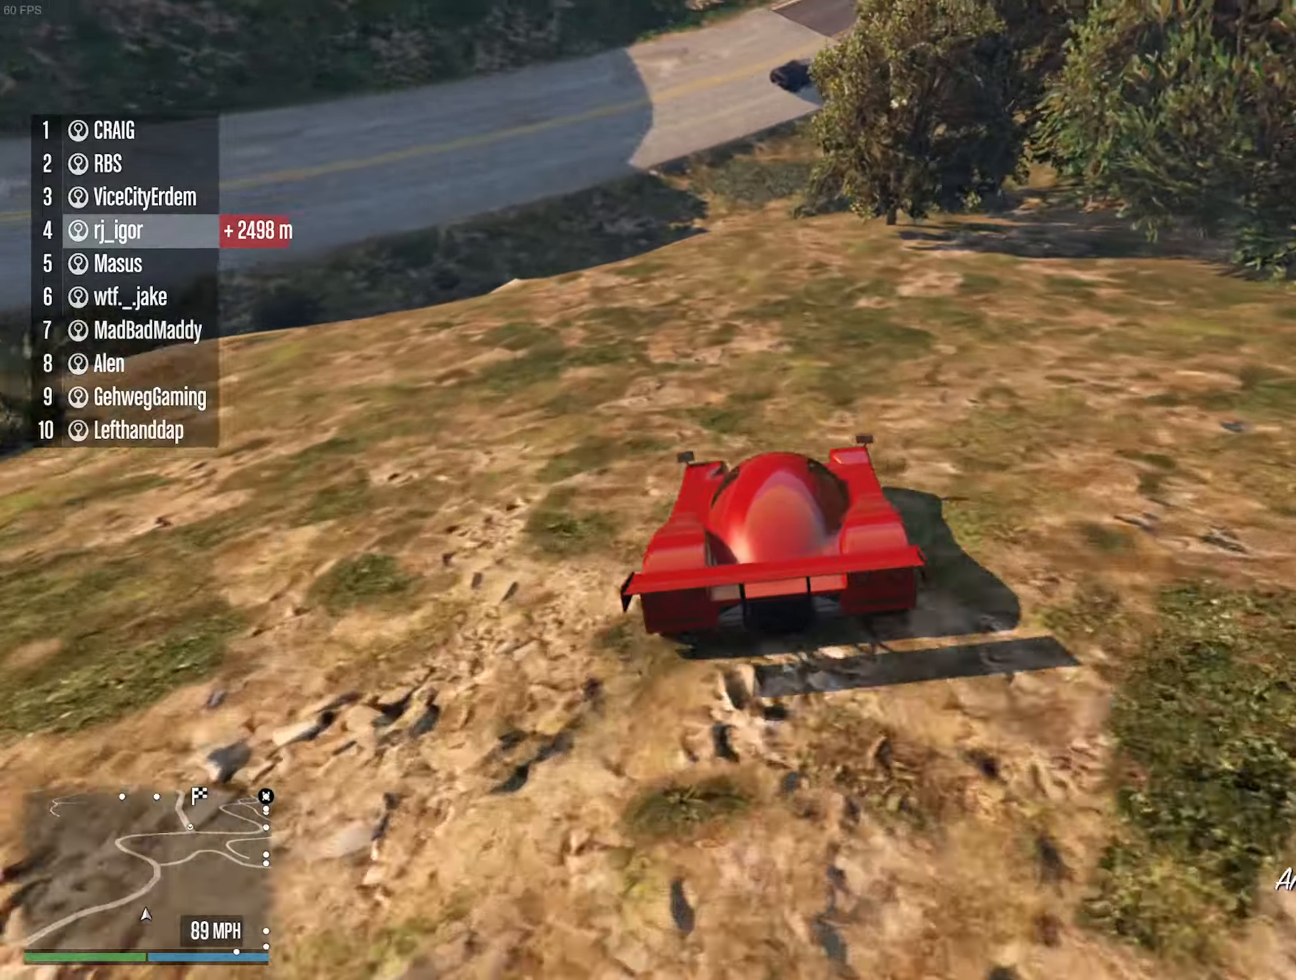
{"buttons": ["R2"], "left_stick": "down-right", "right_stick": "center", "events": [[200, "left_stick", "down-right"], [366, "left_stick", "center"], [433, "left_stick", "down-right"]]}
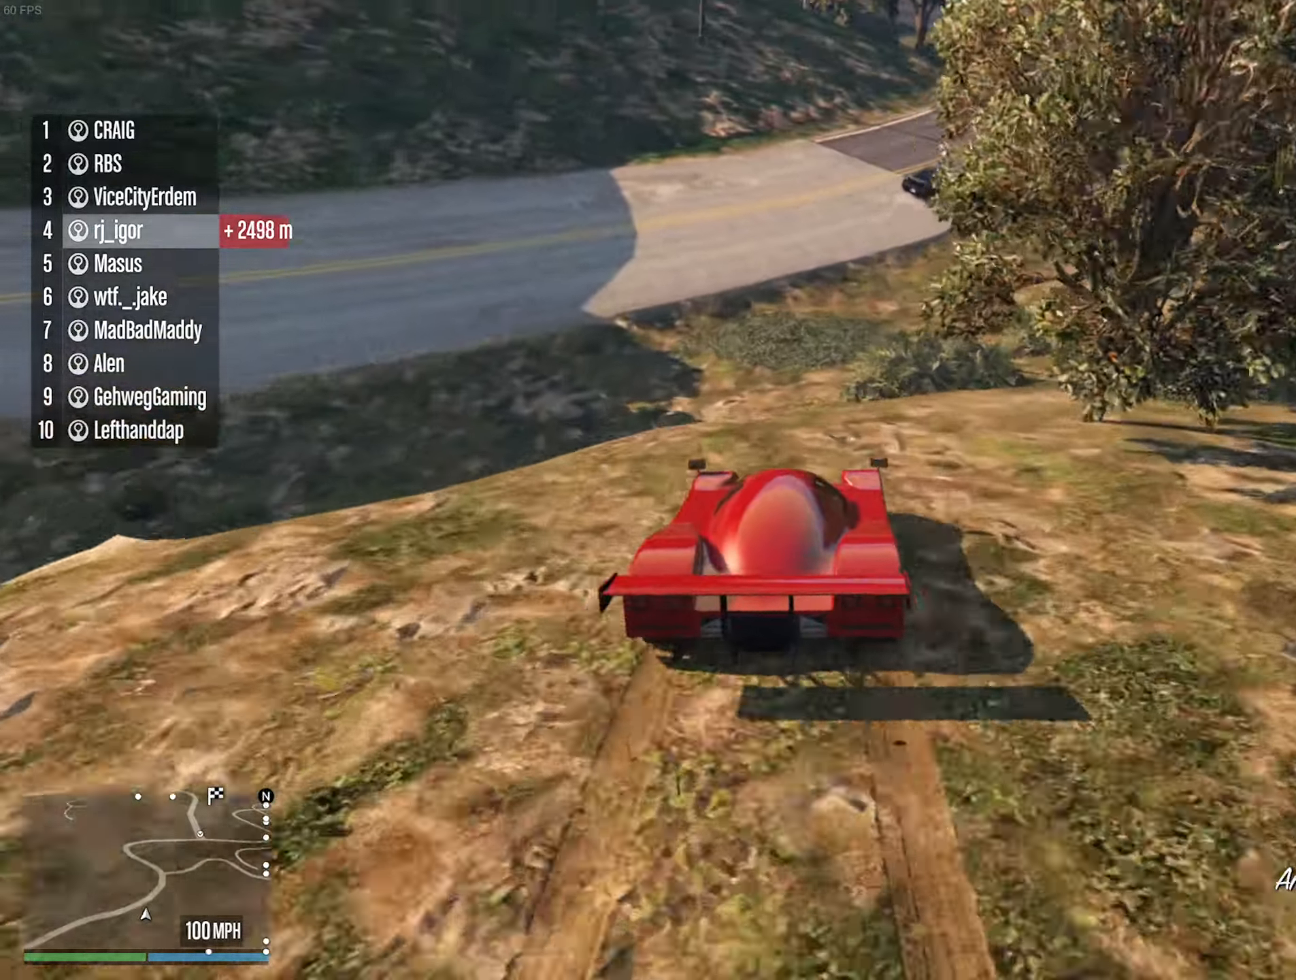
{"buttons": ["R2"], "left_stick": "center", "right_stick": "center", "events": [[50, "left_stick", "center"], [66, "R2", "up"], [133, "R2", "down"], [150, "left_stick", "down-right"], [183, "R2", "up"], [266, "left_stick", "center"], [416, "L2", "down"], [433, "R2", "down"], [466, "L2", "up"]]}
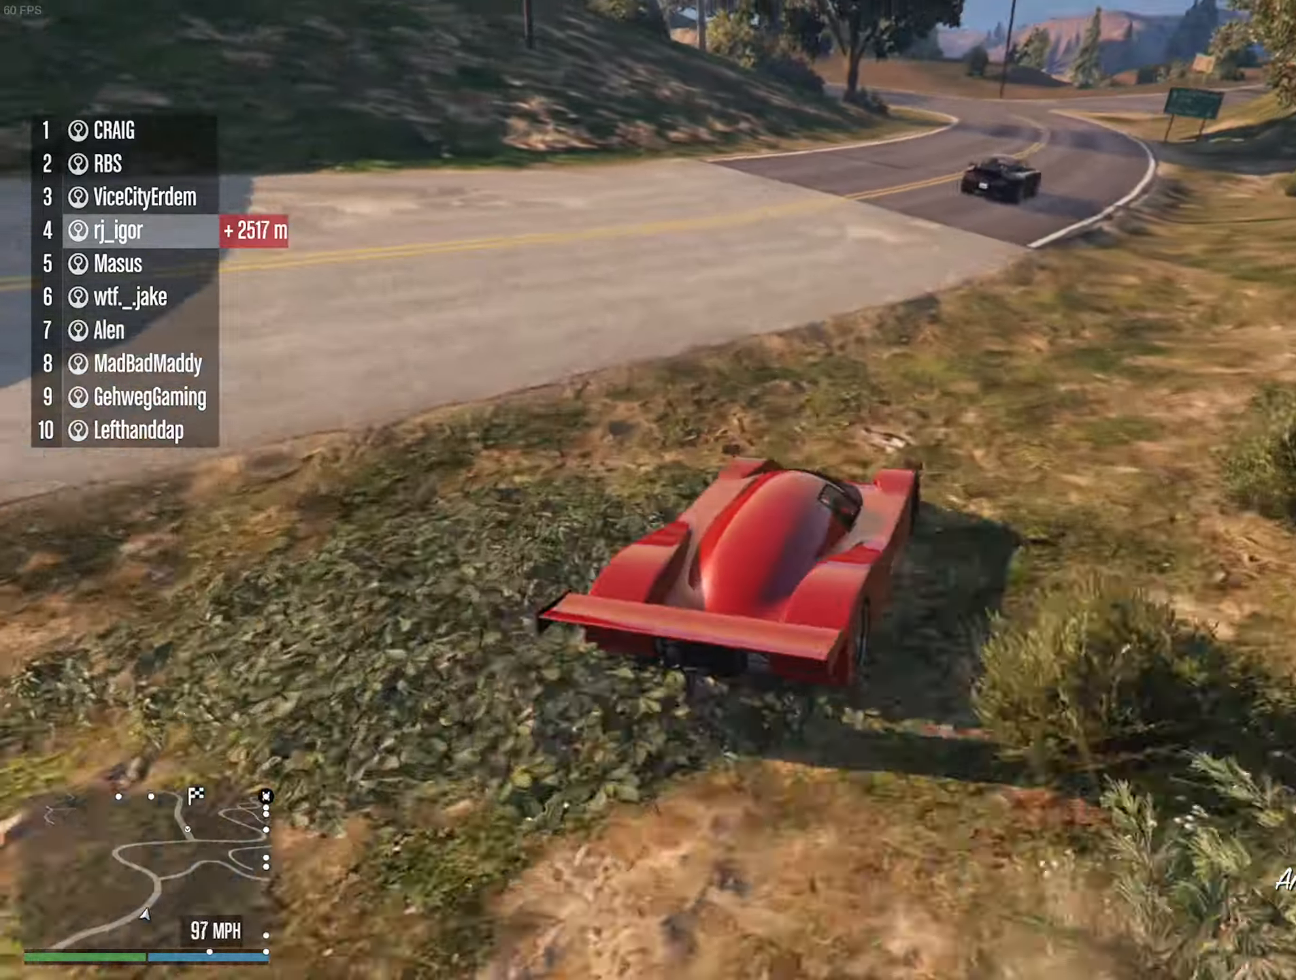
{"buttons": ["R2"], "left_stick": "down-right", "right_stick": "center", "events": [[16, "left_stick", "down-right"], [66, "left_stick", "center"], [483, "left_stick", "down-right"]]}
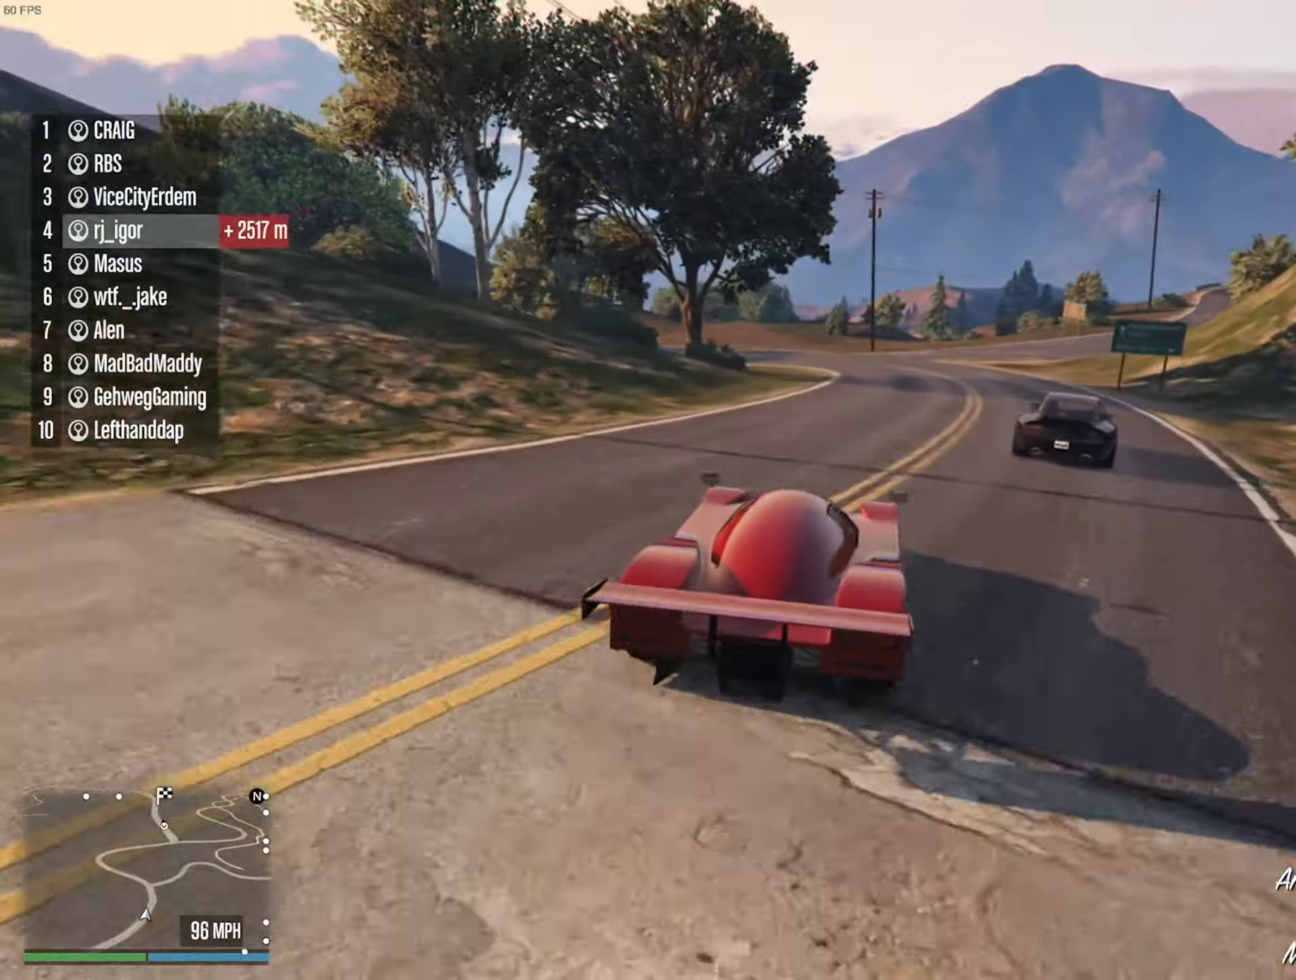
{"buttons": ["R2"], "left_stick": "left", "right_stick": "center", "events": [[83, "left_stick", "center"], [400, "left_stick", "left"]]}
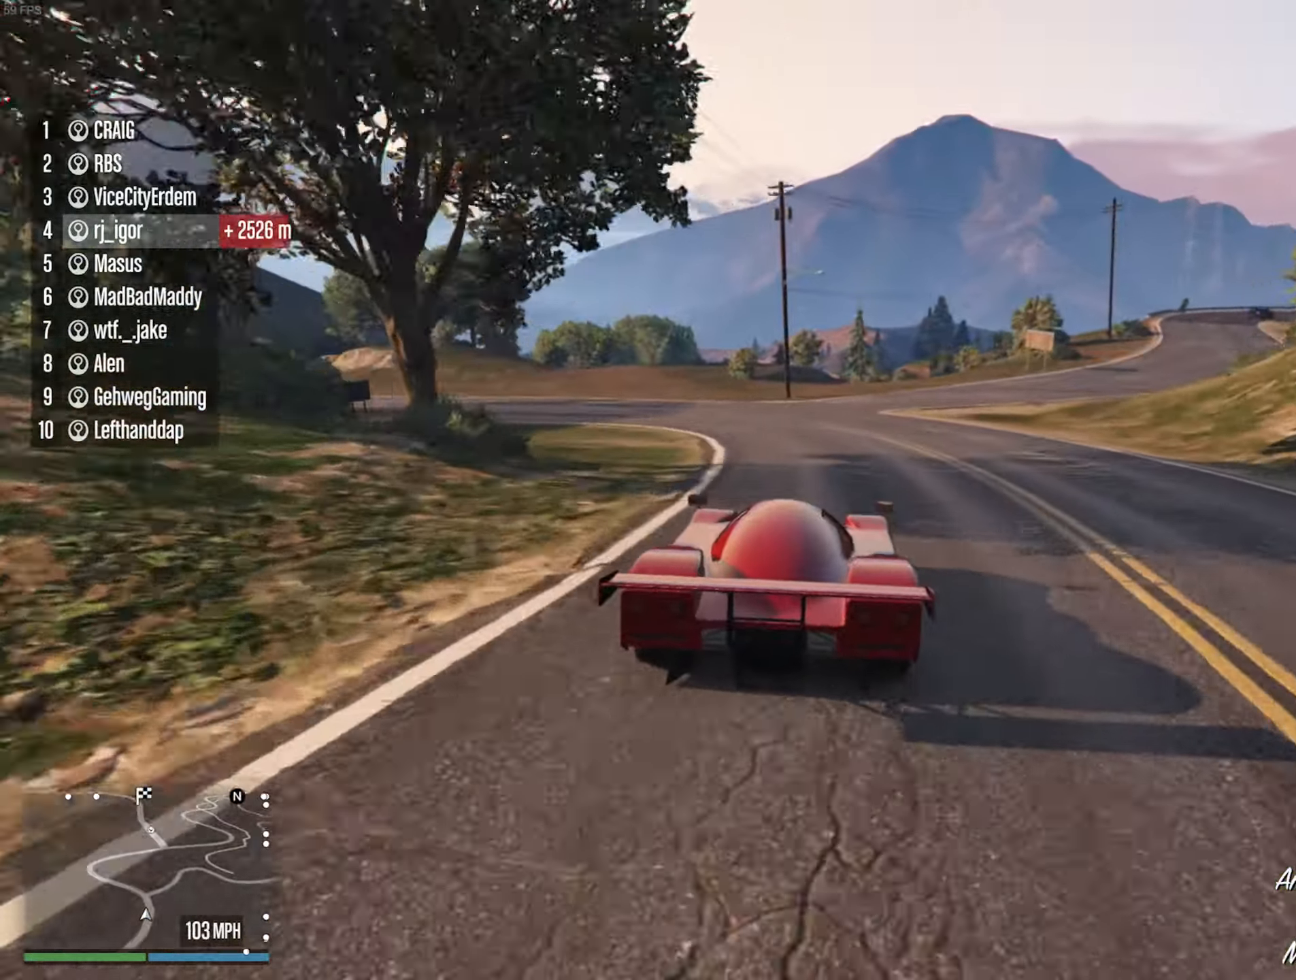
{"buttons": ["R2"], "left_stick": "center", "right_stick": "center", "events": [[133, "left_stick", "center"]]}
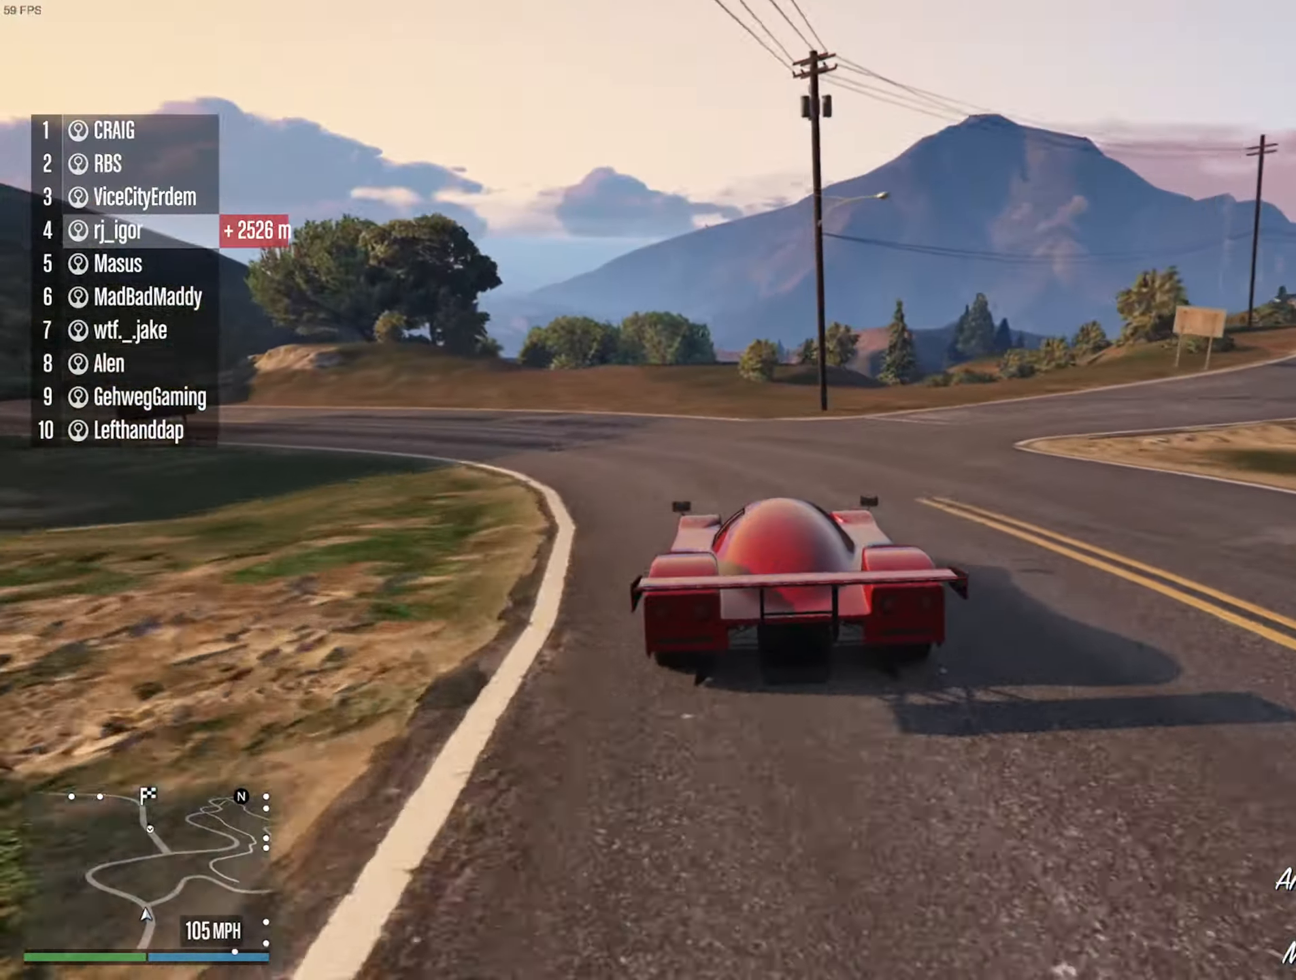
{"buttons": [], "left_stick": "down-right", "right_stick": "center", "events": [[150, "left_stick", "down-right"], [266, "left_stick", "center"], [316, "R2", "up"], [383, "left_stick", "down-right"]]}
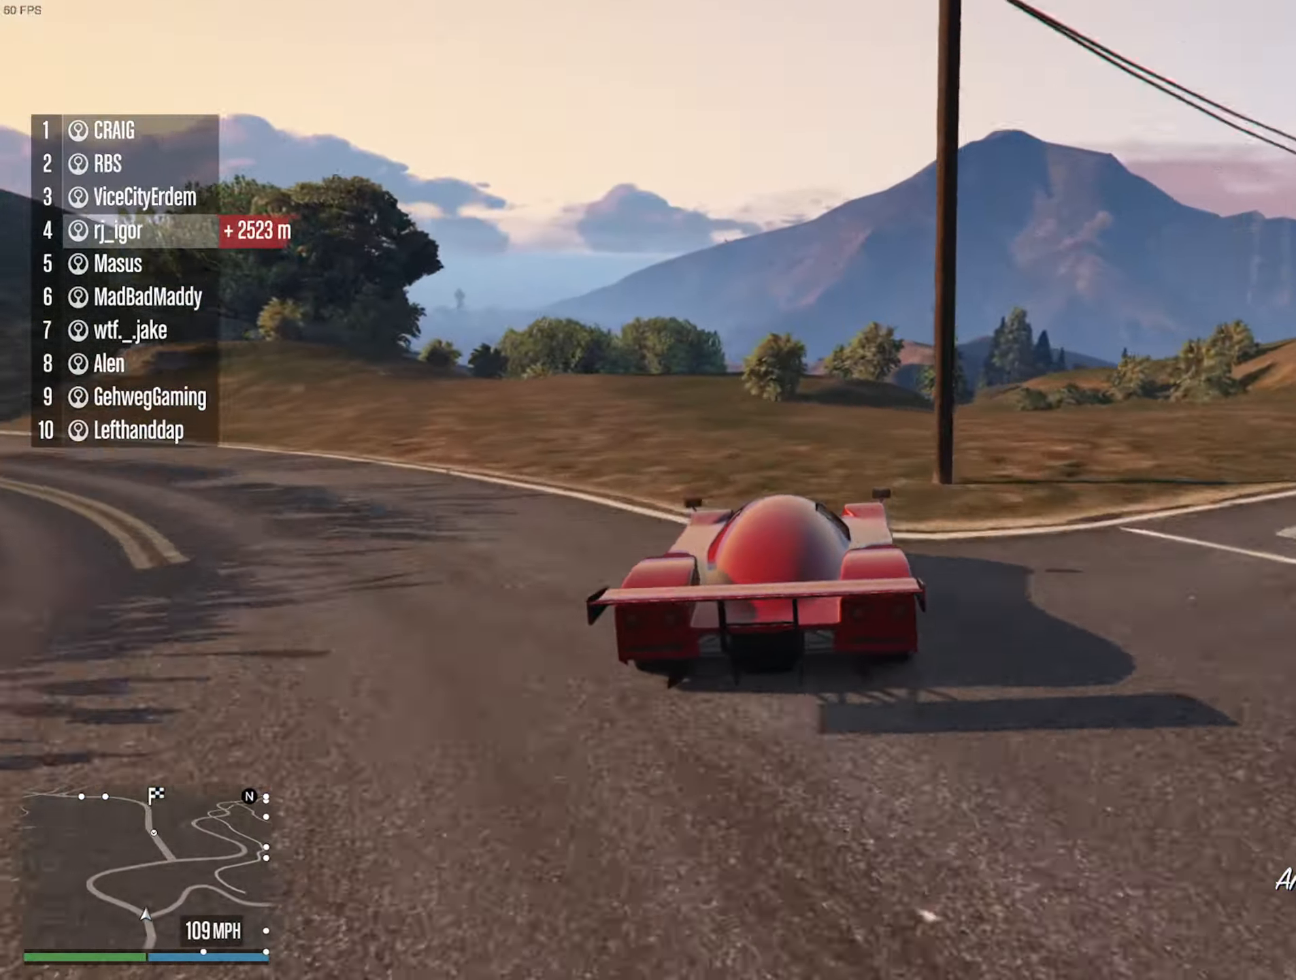
{"buttons": [], "left_stick": "center", "right_stick": "center", "events": [[16, "left_stick", "center"], [116, "left_stick", "down-right"], [233, "left_stick", "center"], [333, "left_stick", "down-right"], [466, "left_stick", "center"]]}
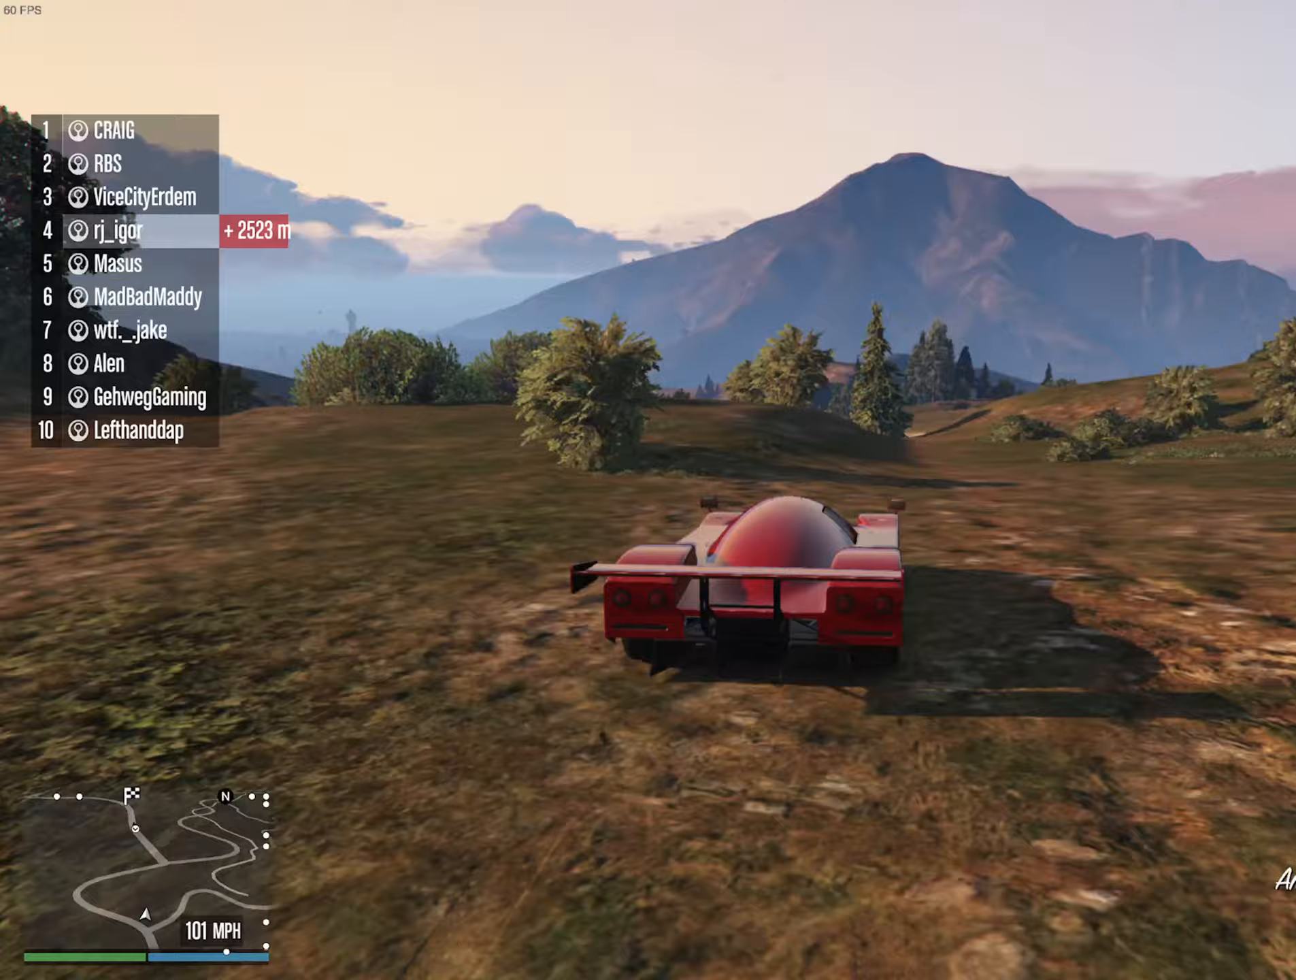
{"buttons": ["R2"], "left_stick": "center", "right_stick": "center", "events": [[67, "left_stick", "down-right"], [183, "left_stick", "center"], [300, "left_stick", "right"], [317, "R2", "down"], [417, "left_stick", "center"]]}
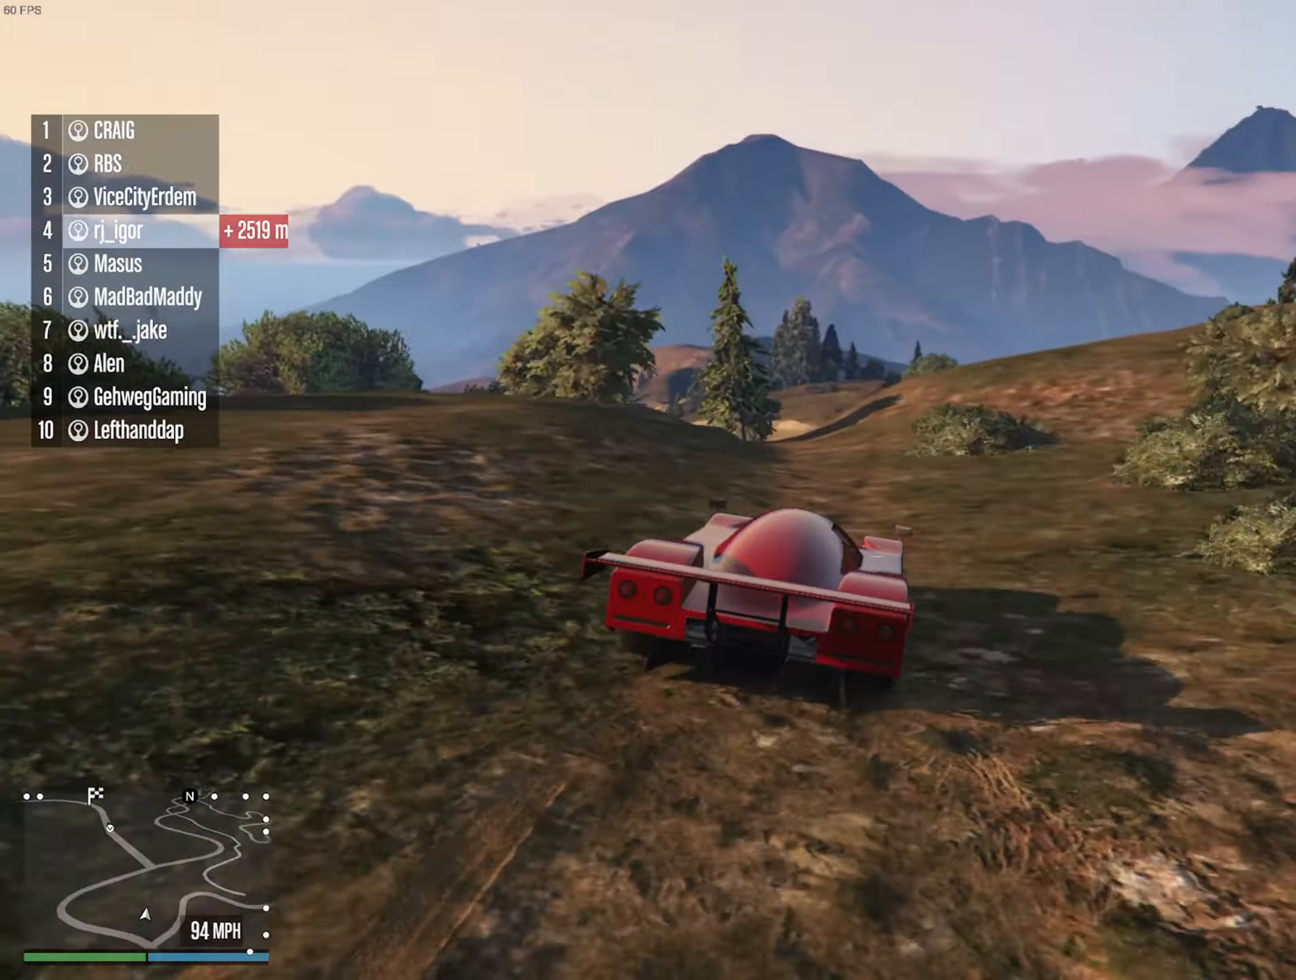
{"buttons": ["R2"], "left_stick": "center", "right_stick": "center", "events": [[283, "left_stick", "left"], [417, "left_stick", "center"]]}
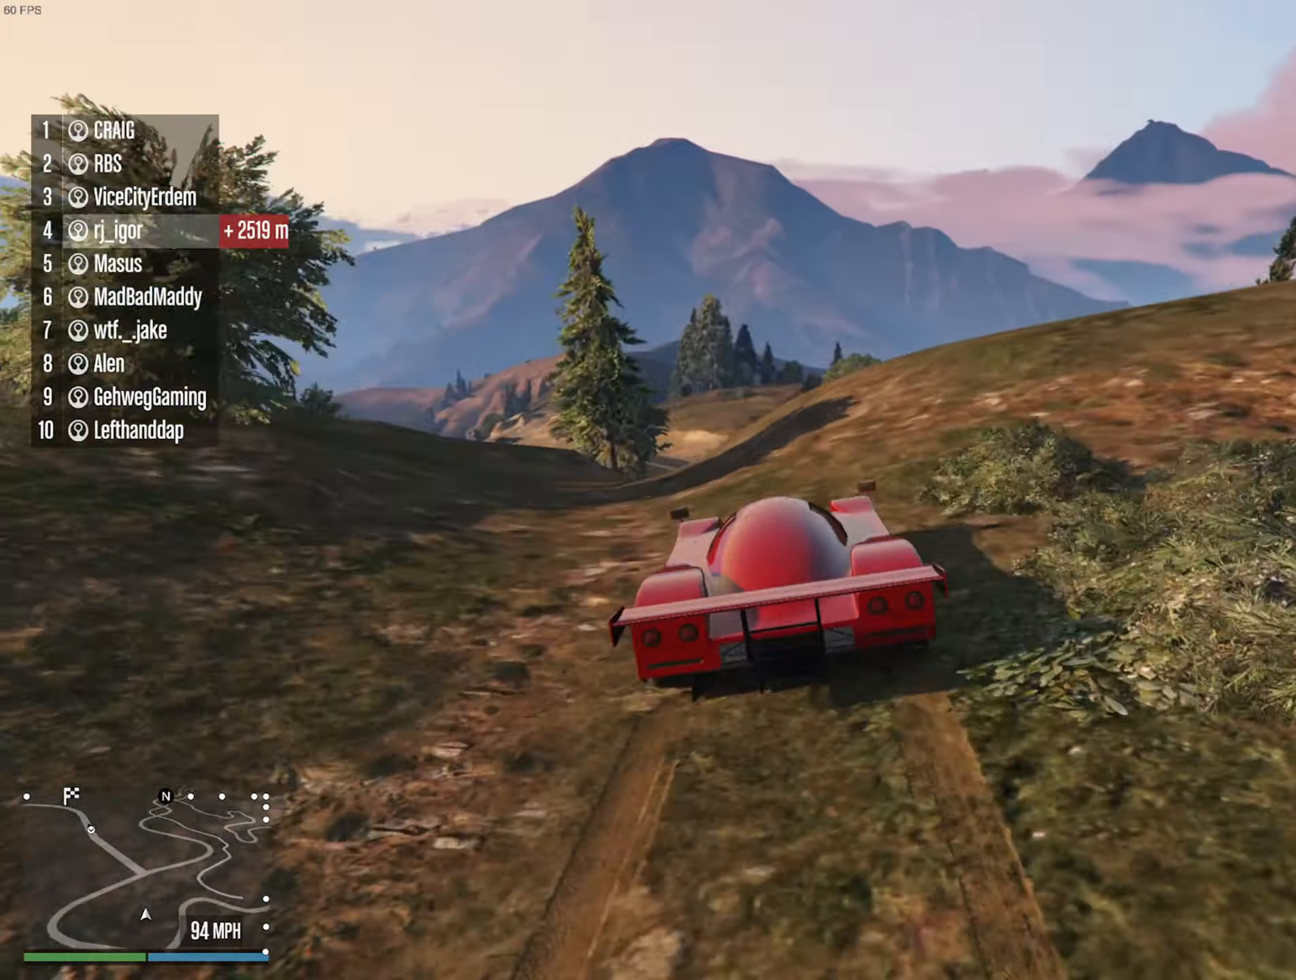
{"buttons": [], "left_stick": "down-right", "right_stick": "center", "events": [[467, "R2", "up"], [483, "left_stick", "down-right"]]}
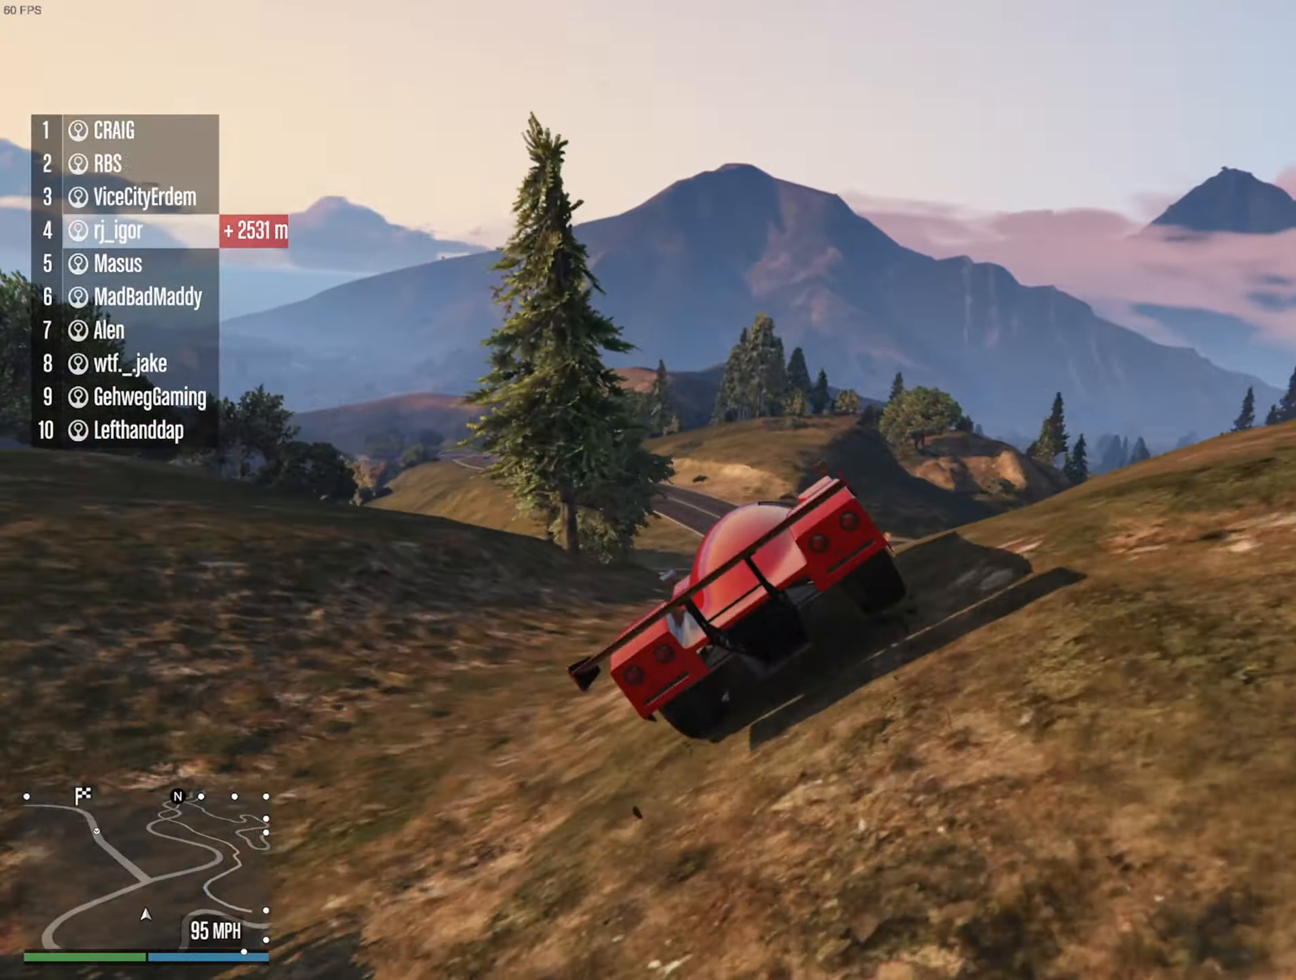
{"buttons": [], "left_stick": "down-right", "right_stick": "center", "events": []}
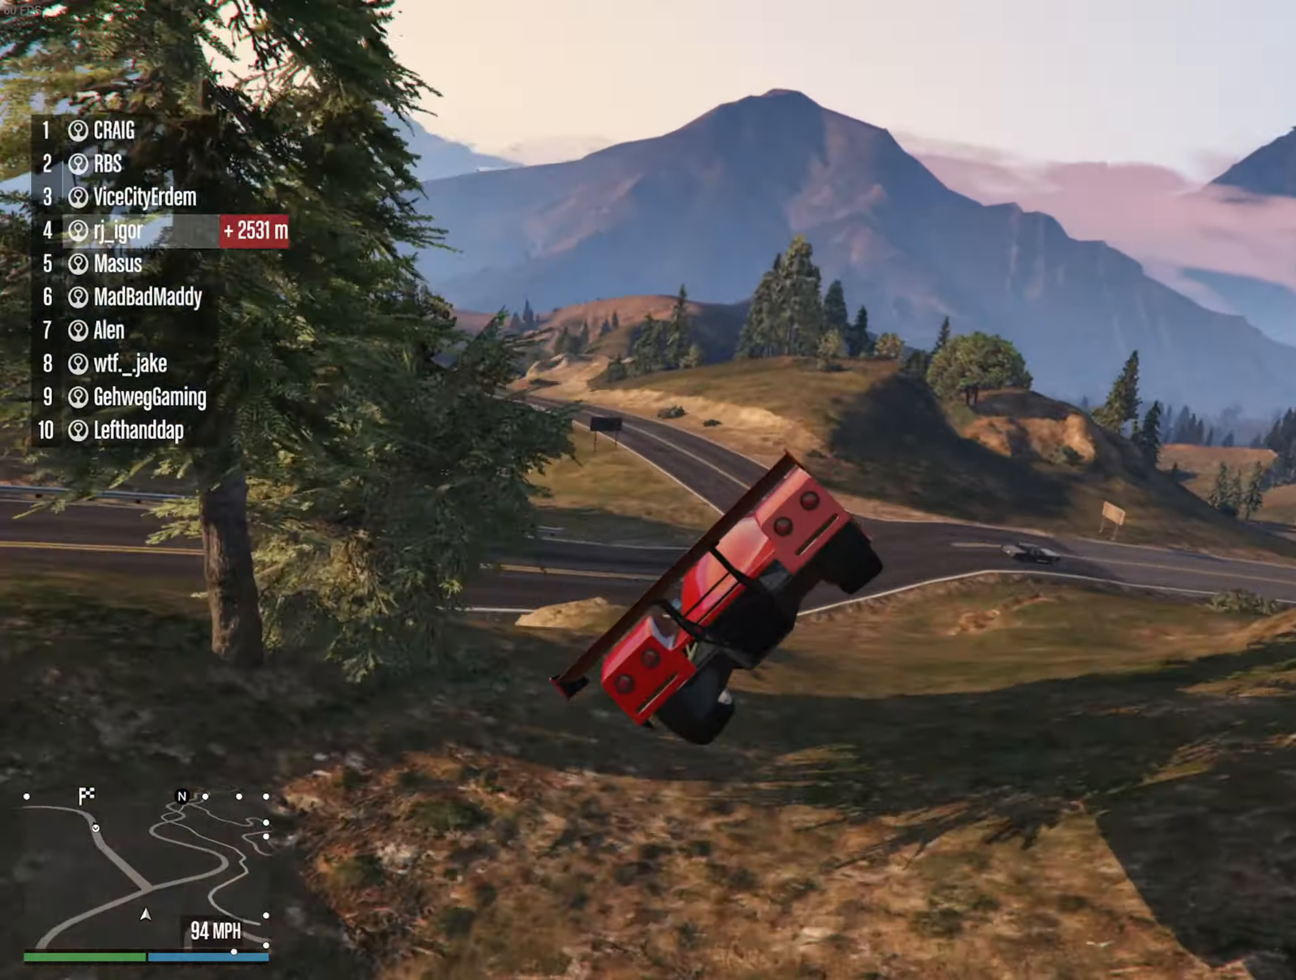
{"buttons": [], "left_stick": "down-right", "right_stick": "center", "events": [[250, "left_stick", "center"], [400, "left_stick", "down-right"]]}
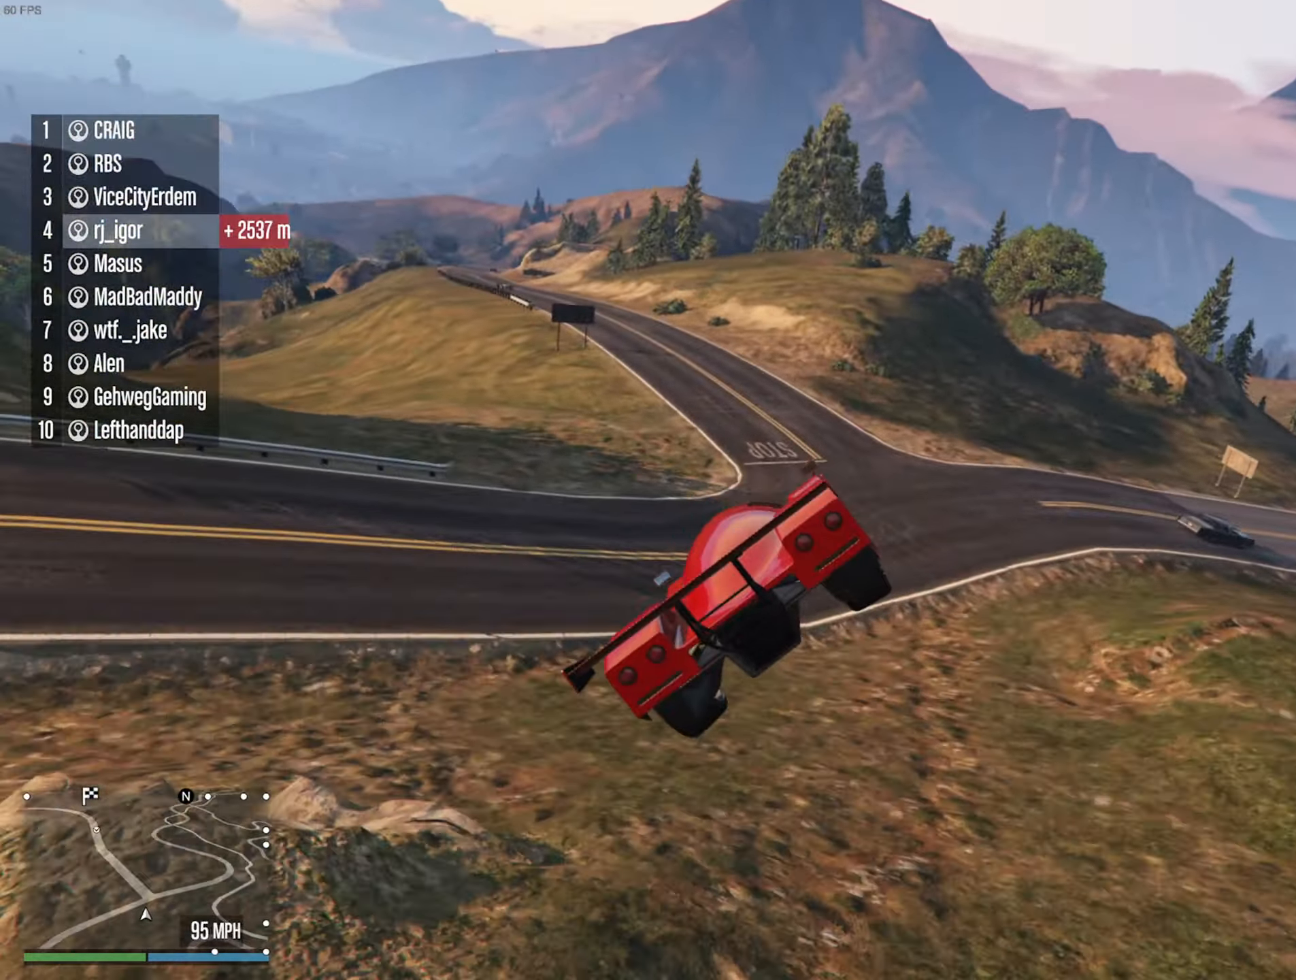
{"buttons": [], "left_stick": "left", "right_stick": "center", "events": [[183, "left_stick", "center"], [300, "left_stick", "down"], [367, "L2", "down"], [433, "L2", "up"], [433, "left_stick", "center"], [500, "left_stick", "left"]]}
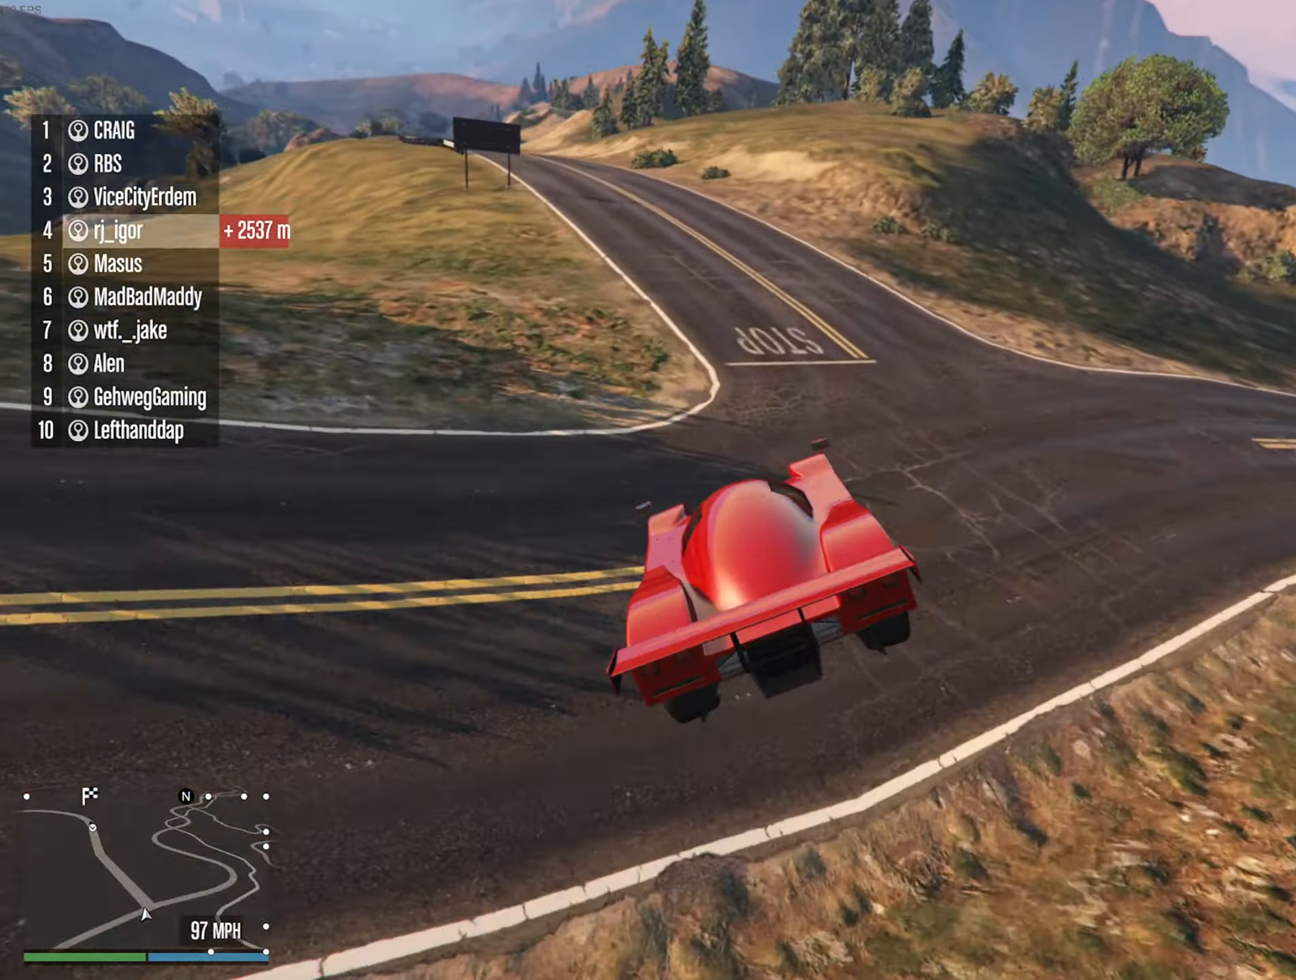
{"buttons": ["R2"], "left_stick": "left", "right_stick": "center", "events": [[33, "L2", "down"], [117, "L2", "up"], [450, "R2", "down"]]}
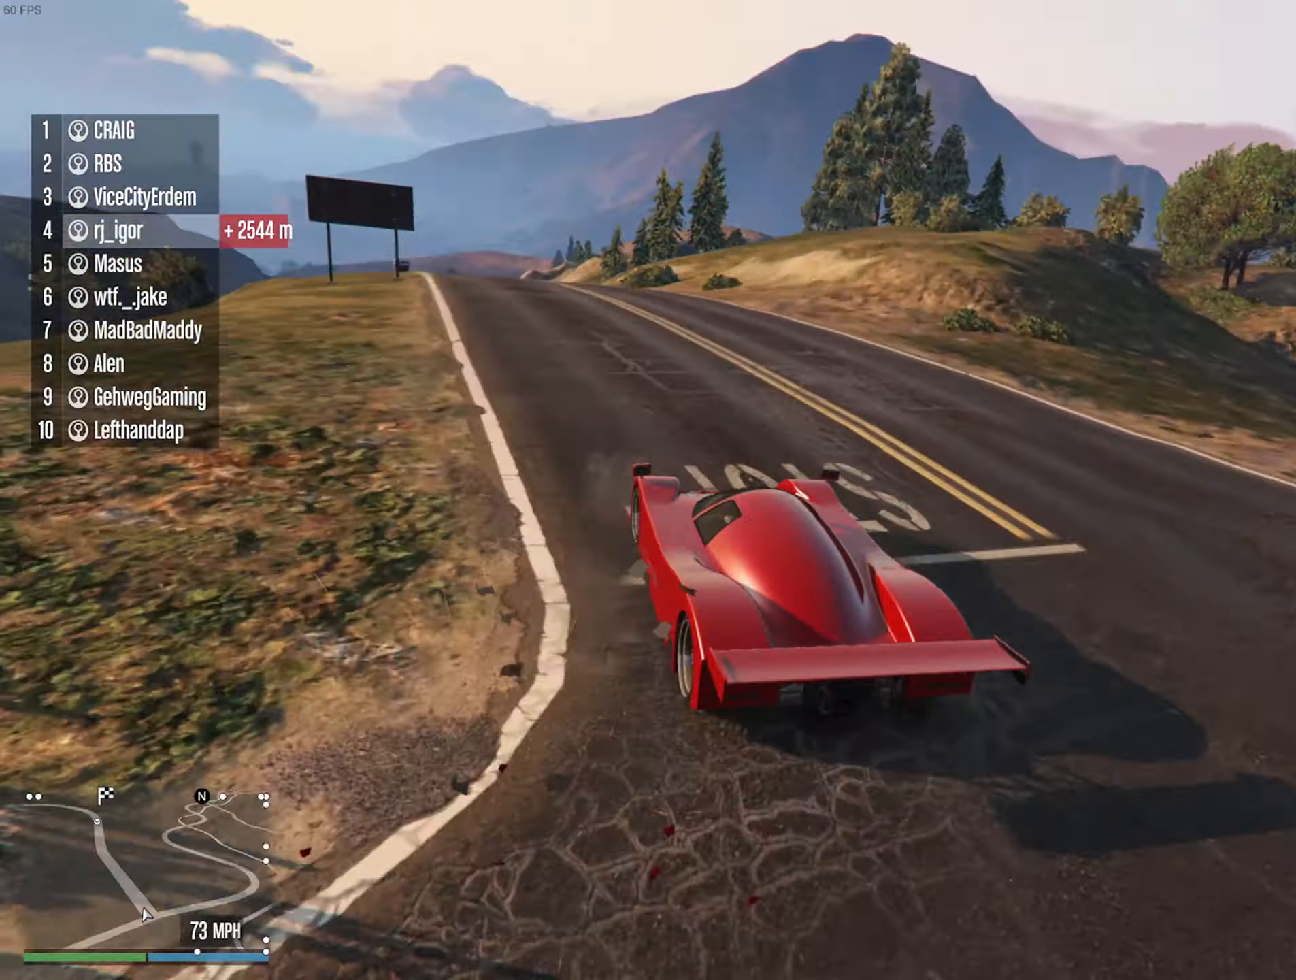
{"buttons": ["R2", "DPAD_DOWN"], "left_stick": "center", "right_stick": "center", "events": [[17, "left_stick", "center"], [200, "left_stick", "left"], [267, "left_stick", "center"], [450, "DPAD_DOWN", "down"]]}
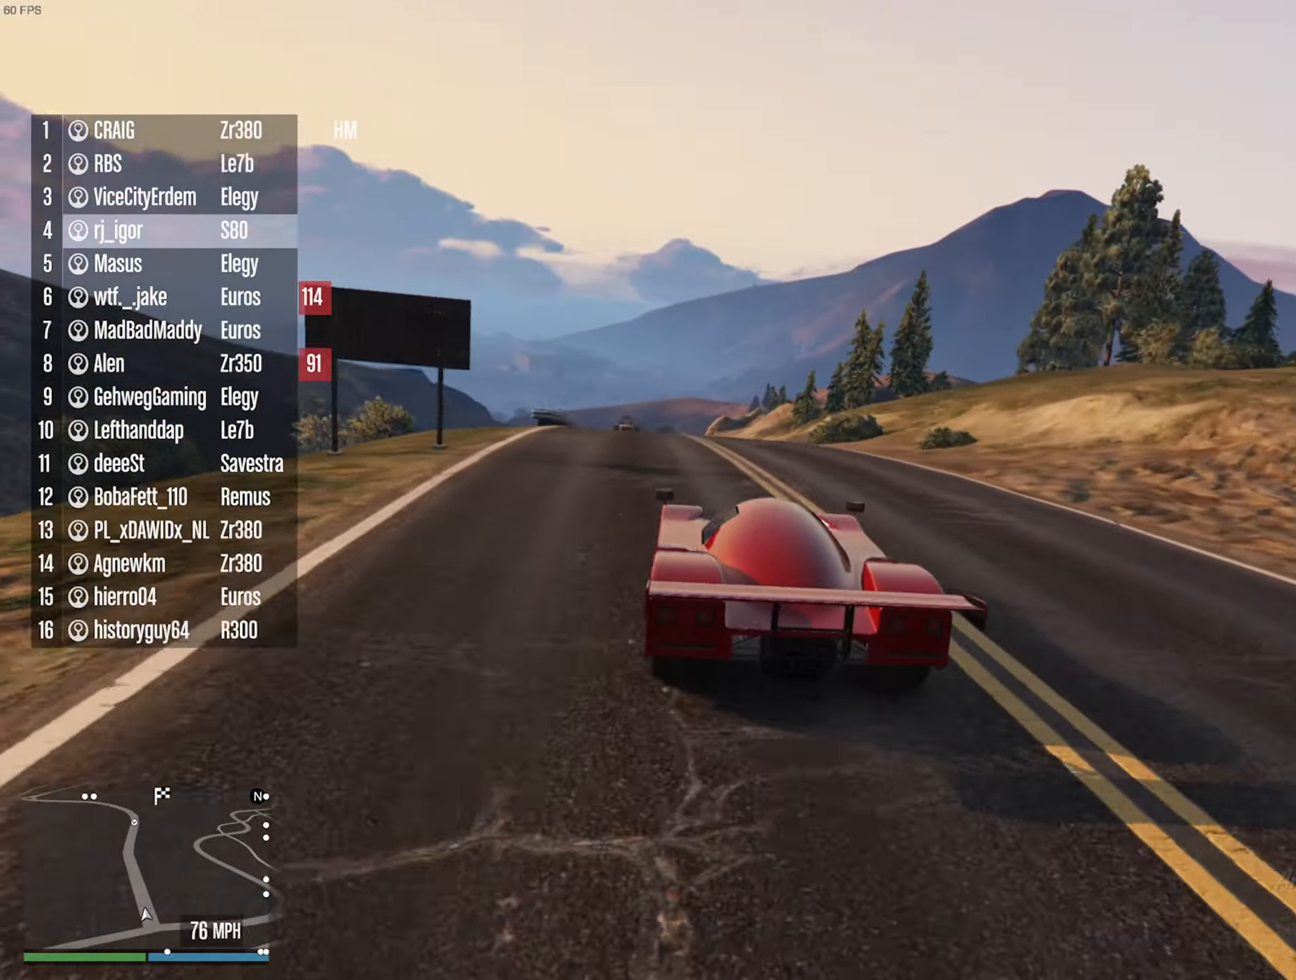
{"buttons": ["R2"], "left_stick": "center", "right_stick": "center", "events": [[33, "DPAD_DOWN", "up"], [367, "left_stick", "left"], [484, "left_stick", "center"]]}
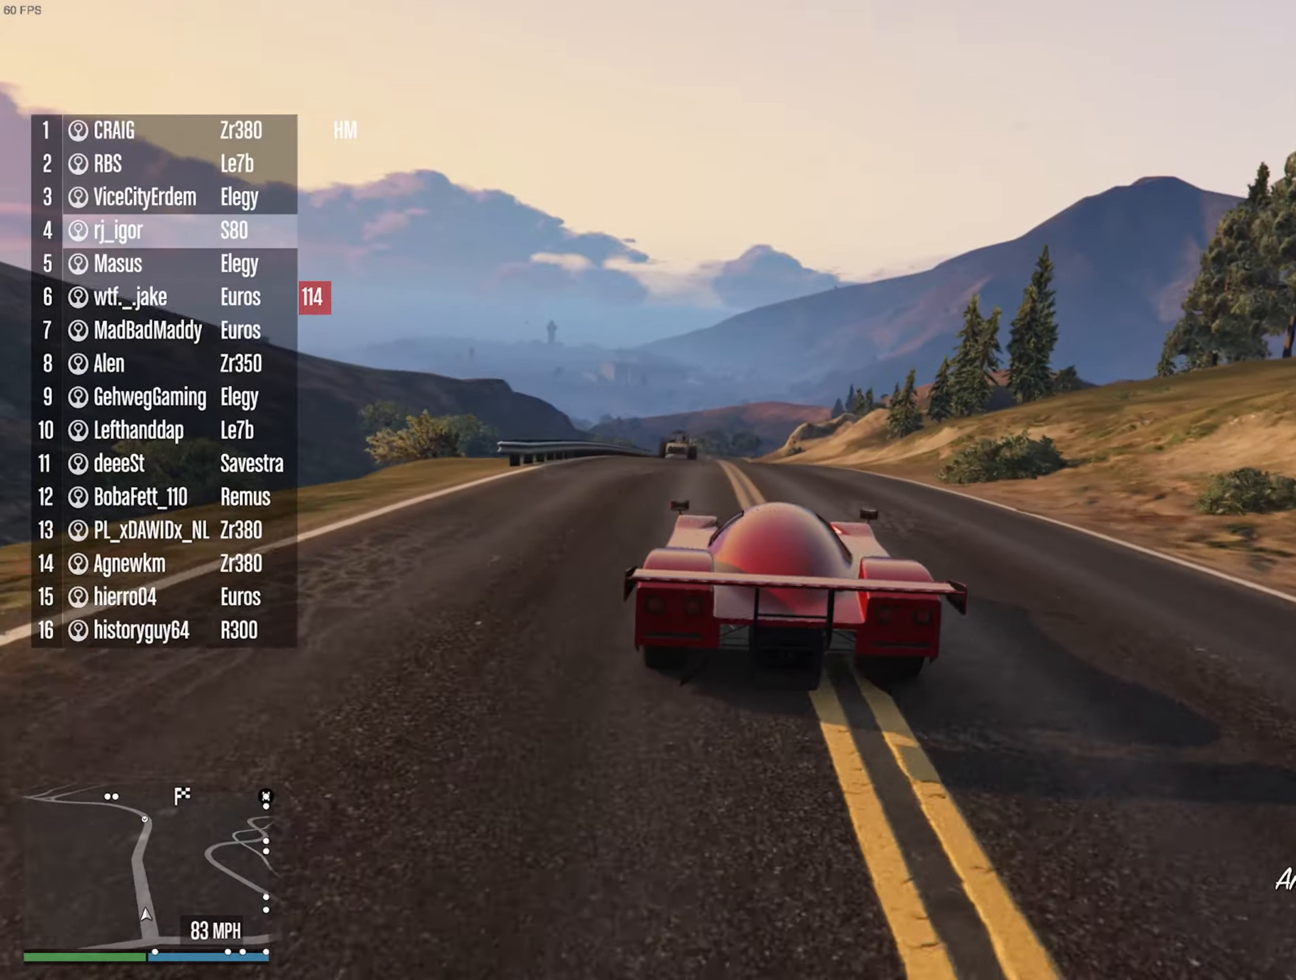
{"buttons": ["R2"], "left_stick": "center", "right_stick": "center", "events": [[250, "left_stick", "down-right"], [384, "left_stick", "center"]]}
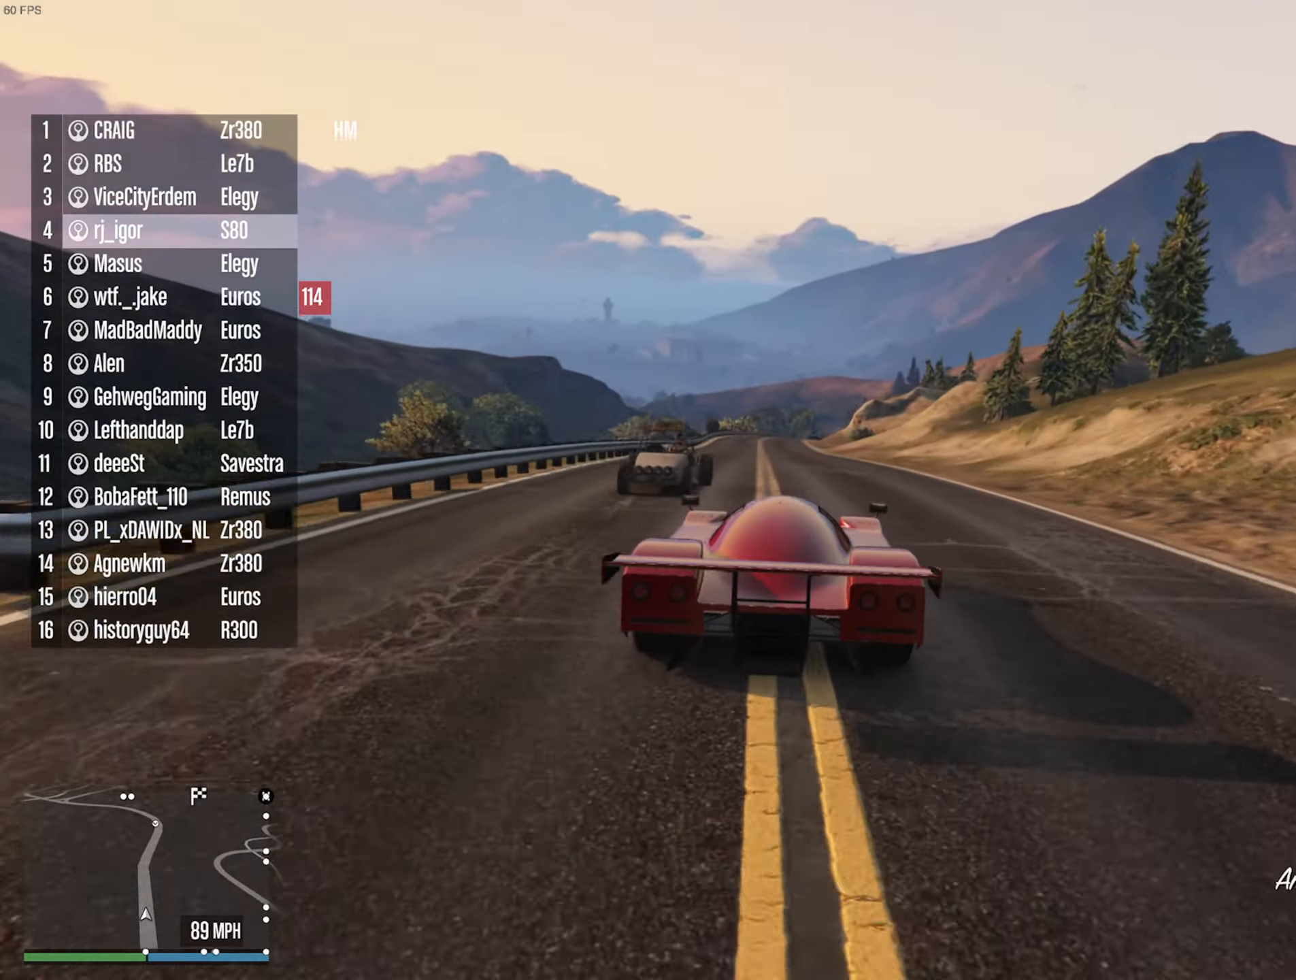
{"buttons": ["R2"], "left_stick": "center", "right_stick": "center", "events": [[300, "left_stick", "left"], [384, "left_stick", "center"]]}
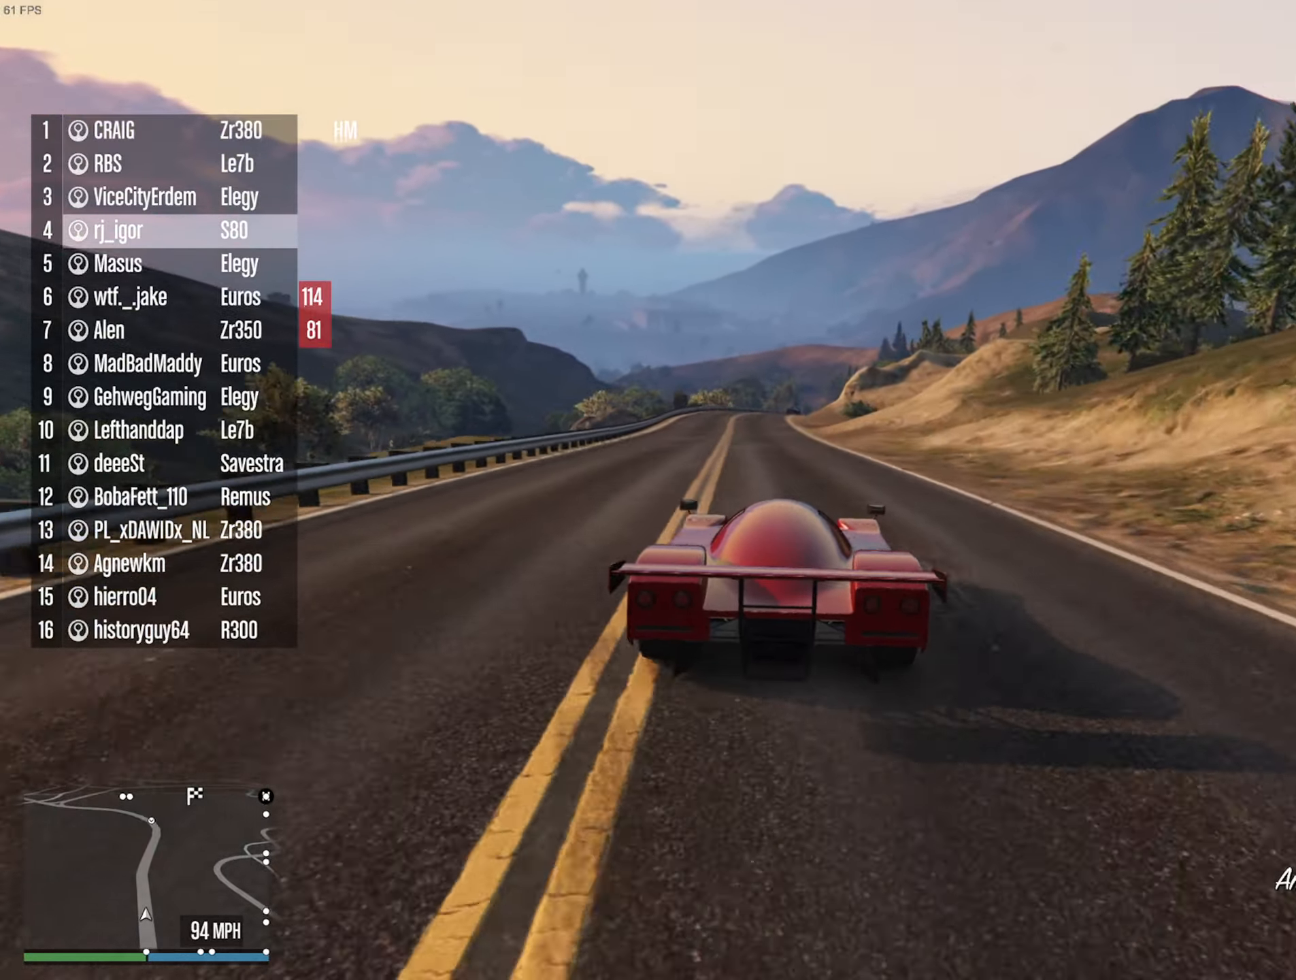
{"buttons": ["R2"], "left_stick": "center", "right_stick": "center", "events": [[384, "left_stick", "left"], [500, "left_stick", "center"]]}
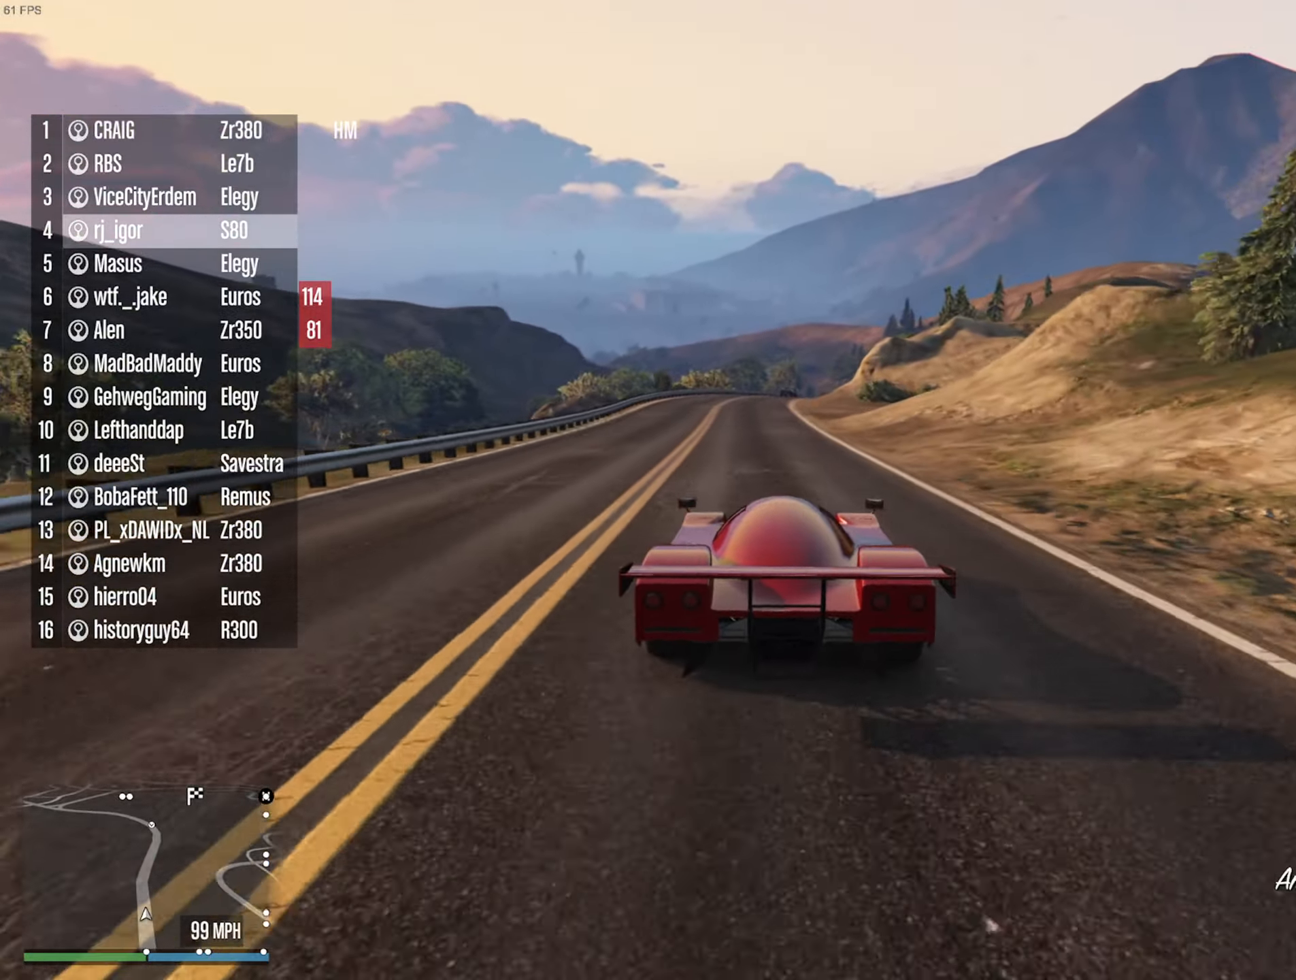
{"buttons": ["R2"], "left_stick": "down-right", "right_stick": "center", "events": [[500, "left_stick", "down-right"]]}
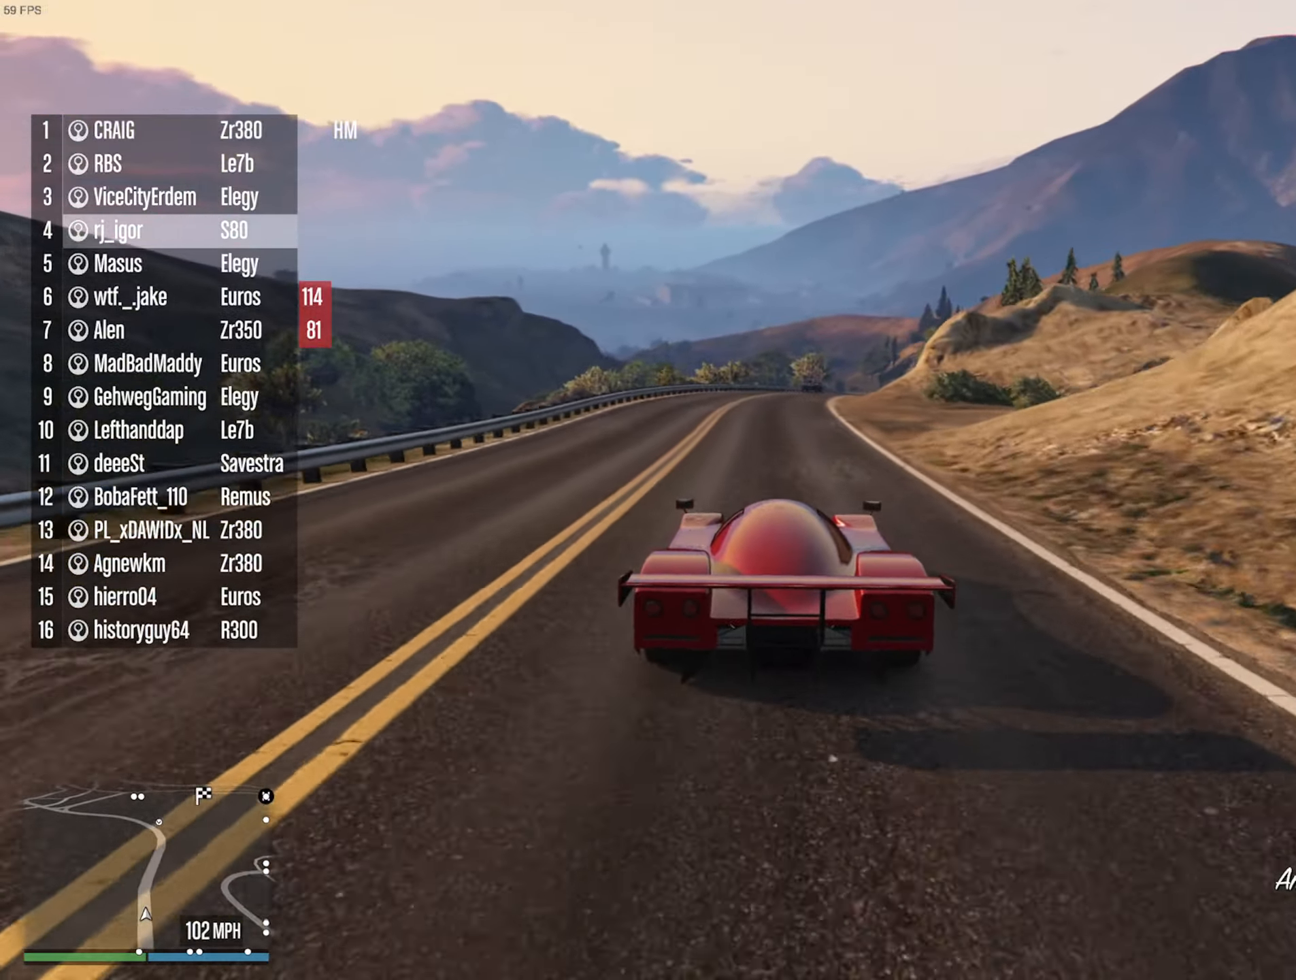
{"buttons": ["R2"], "left_stick": "center", "right_stick": "center", "events": [[100, "left_stick", "center"]]}
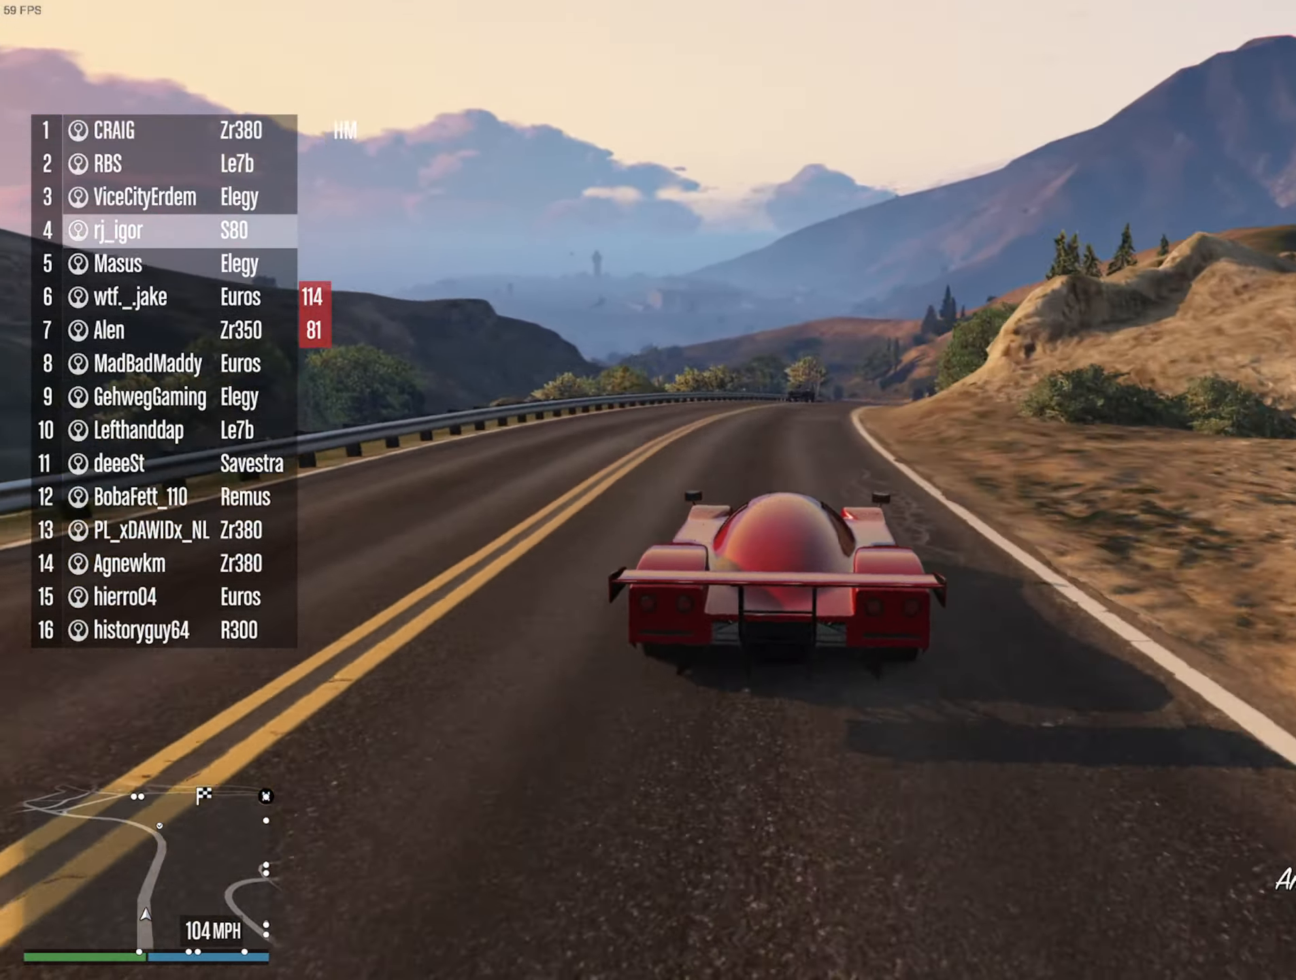
{"buttons": ["R2"], "left_stick": "center", "right_stick": "center", "events": [[67, "left_stick", "down-right"], [184, "left_stick", "center"]]}
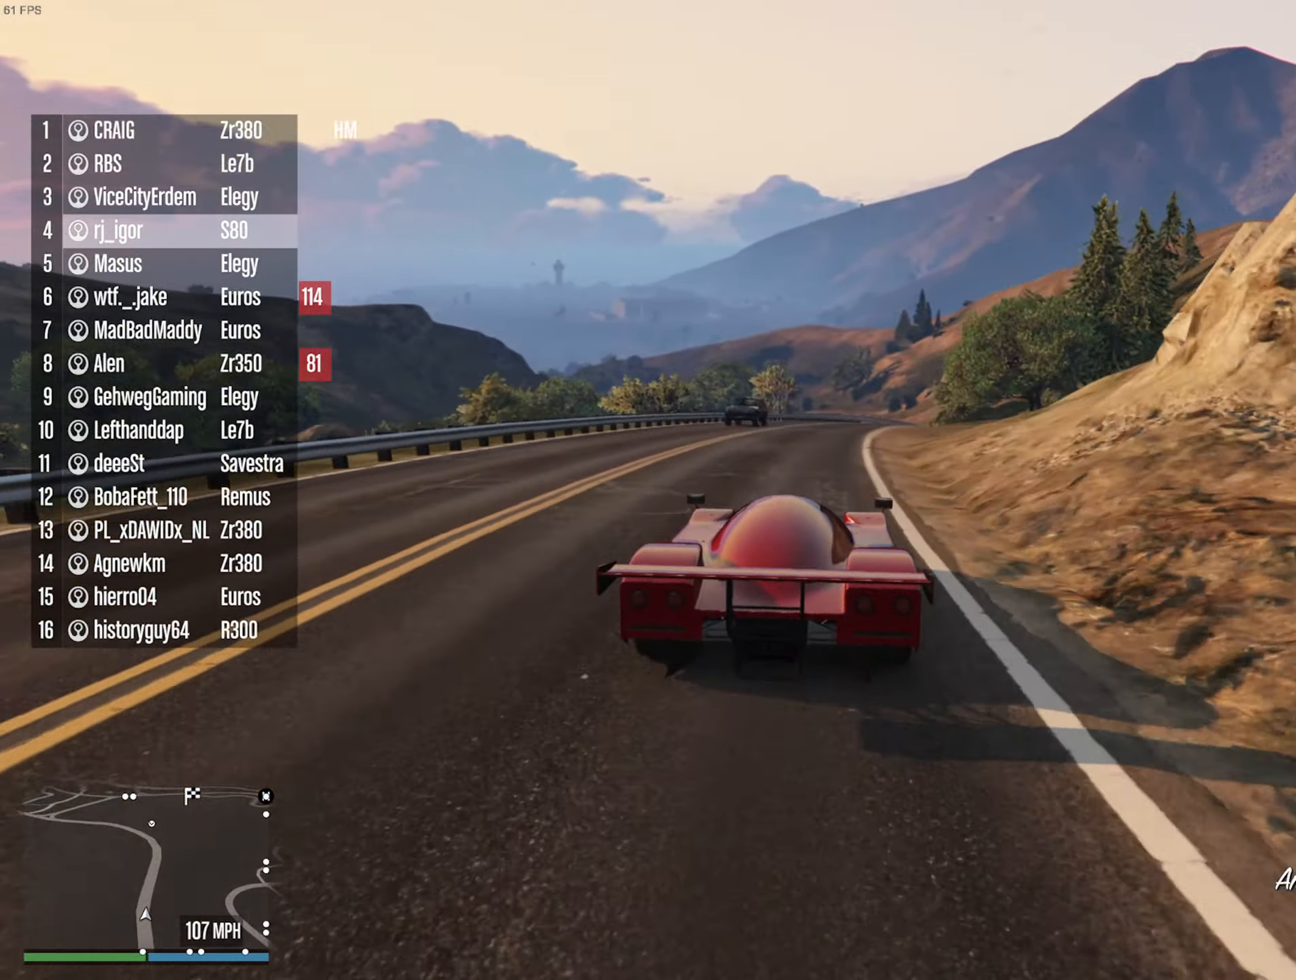
{"buttons": ["R2"], "left_stick": "center", "right_stick": "center", "events": [[217, "left_stick", "down-right"], [350, "left_stick", "center"]]}
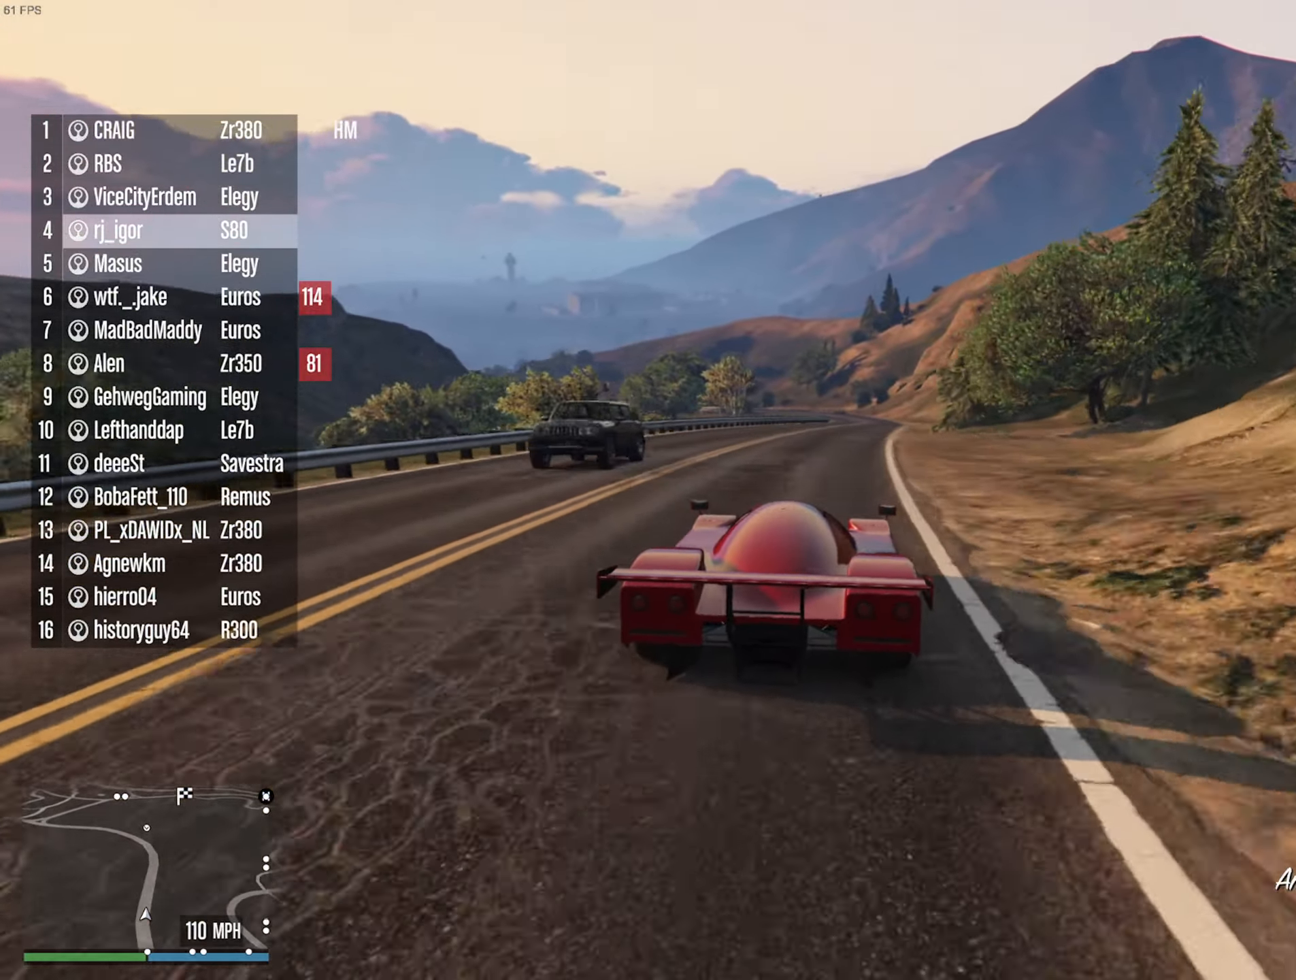
{"buttons": ["R2"], "left_stick": "center", "right_stick": "center", "events": [[250, "left_stick", "right"], [366, "L2", "down"], [366, "left_stick", "center"], [466, "L2", "up"]]}